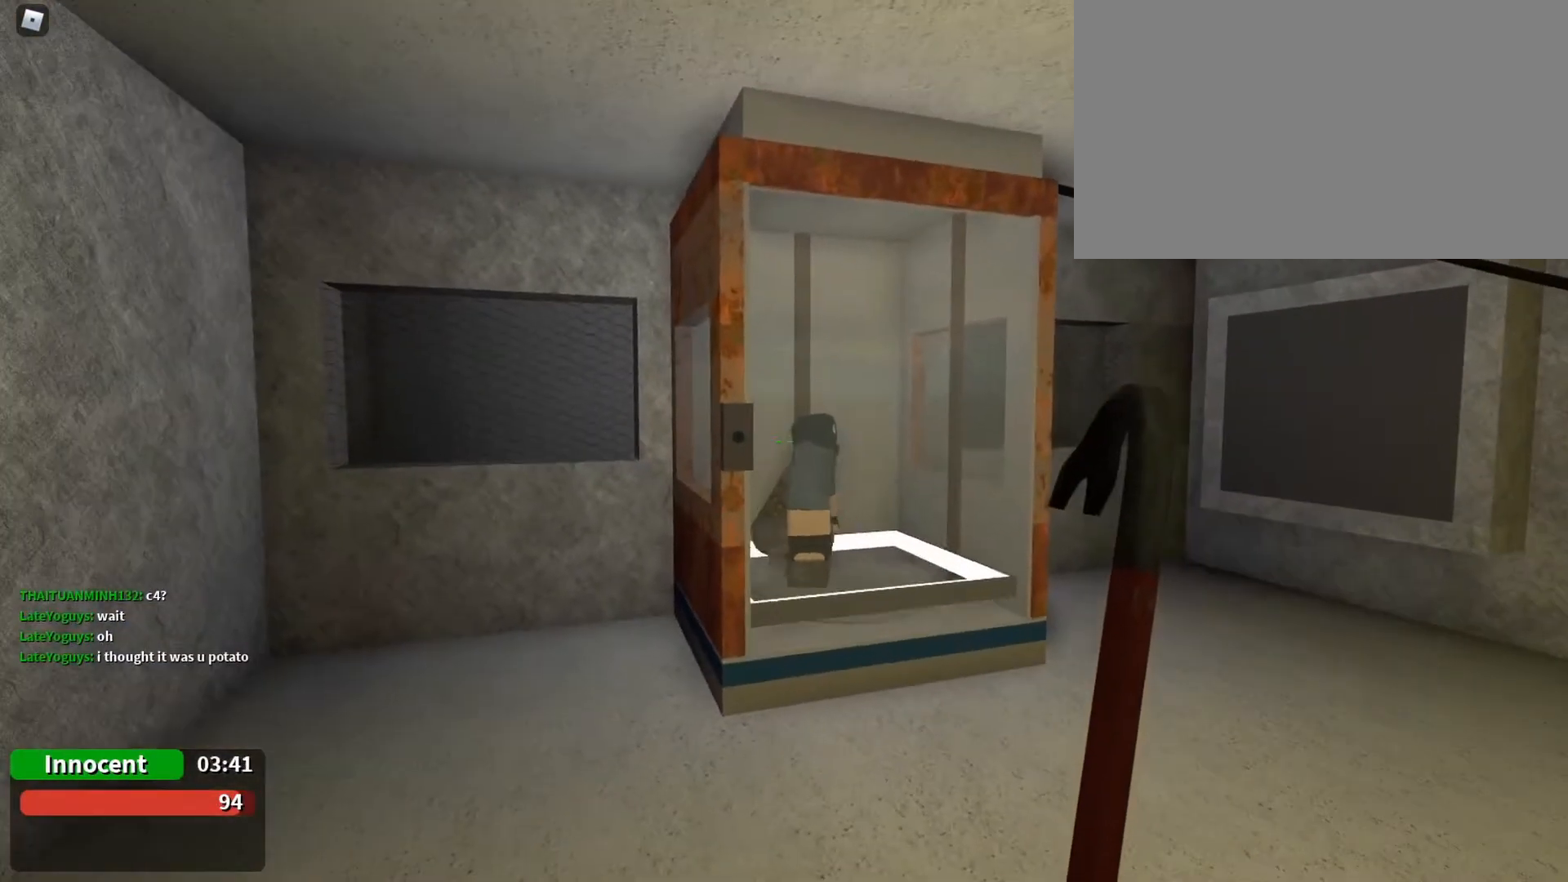
Gameplay with keyboard and mouse; each line is a JSON object with the keys and mouse buttons held at the frame after it. "events" lists presses ("down") and releases ("up") of "1", "2", "3", "4", "5", "a", "alt", "c", "caps_lock", "ctrl", "d", "e", "f", "g", "q", "r", "s", "shift", "space", "t", "tab", "v", "w", "x", "z", "mouse_left", "mouse_wheel" and "mouse_right" between this image and that frame as [ms after this image, input, new state], when the widget could be followed in between. "mouse_left", "mouse_wheel", "mouse_right" = the "left", "wheel", "right" buttons of the "mouse" list. No other keys are recorded. "wheel" means that the mouse wheel is clicked or scrolled. Not read: mouse_move.
{"keys": [], "mouse": [], "events": [[367, "w", "down"], [467, "w", "up"]]}
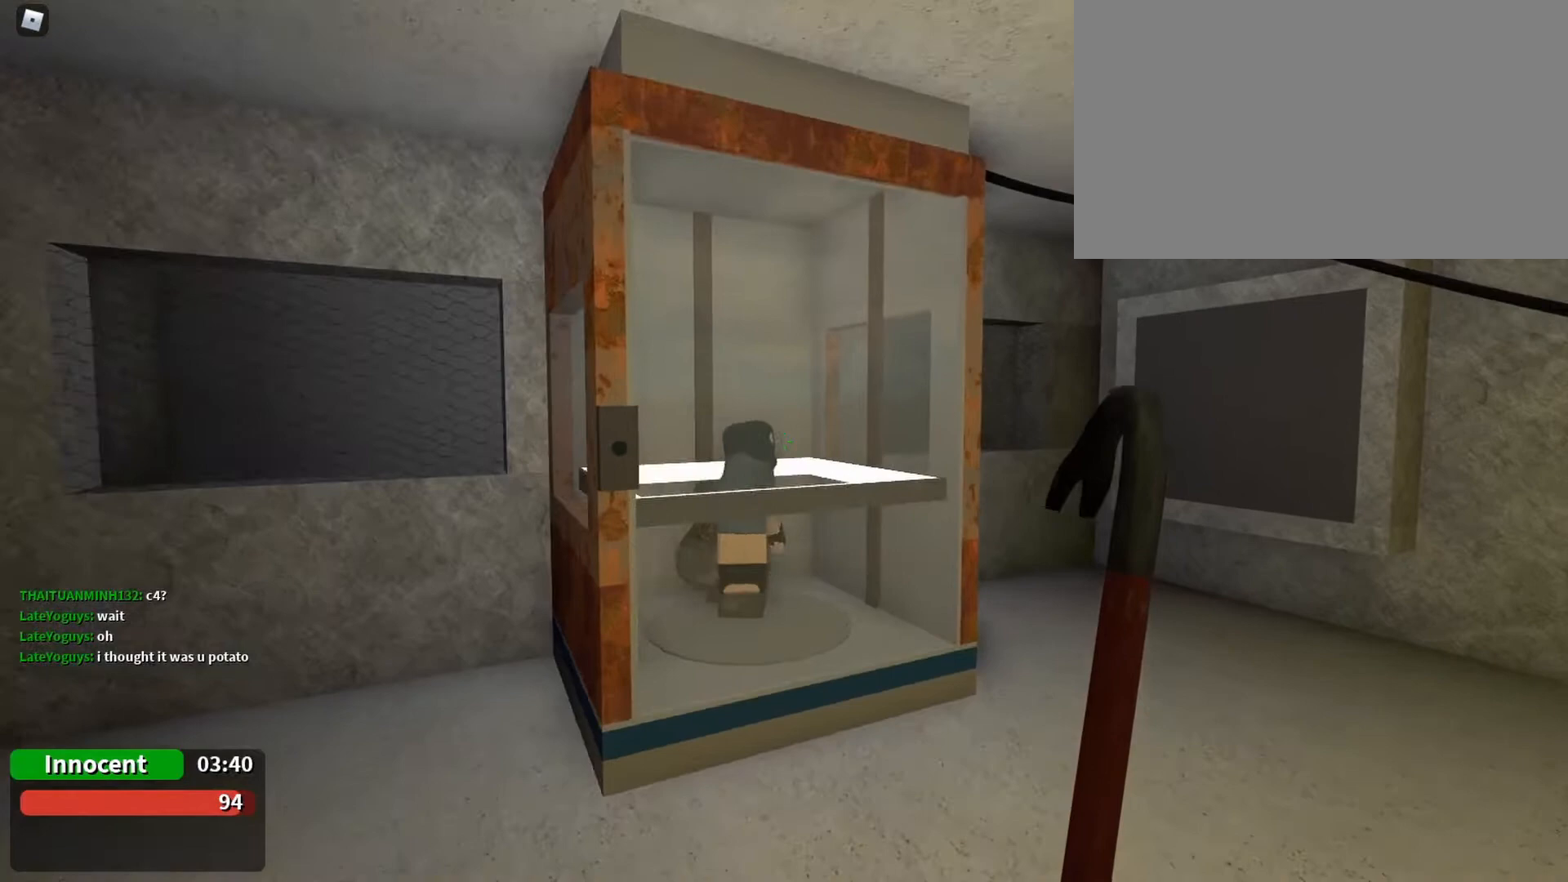
{"keys": [], "mouse": [], "events": []}
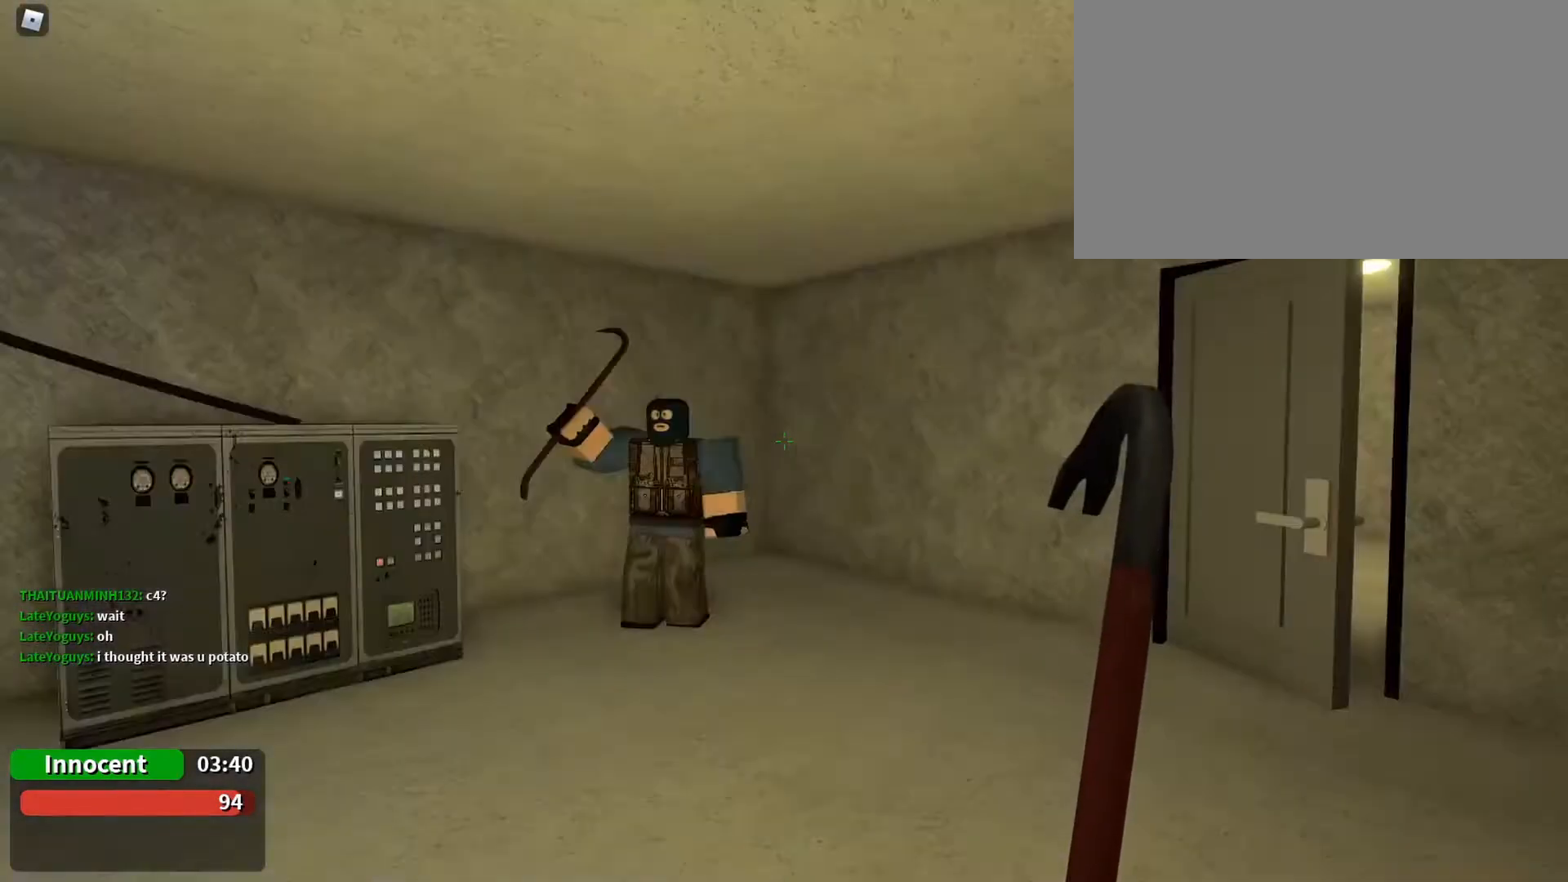
{"keys": [], "mouse": [], "events": [[33, "w", "down"], [233, "d", "down"], [267, "w", "up"], [367, "d", "up"]]}
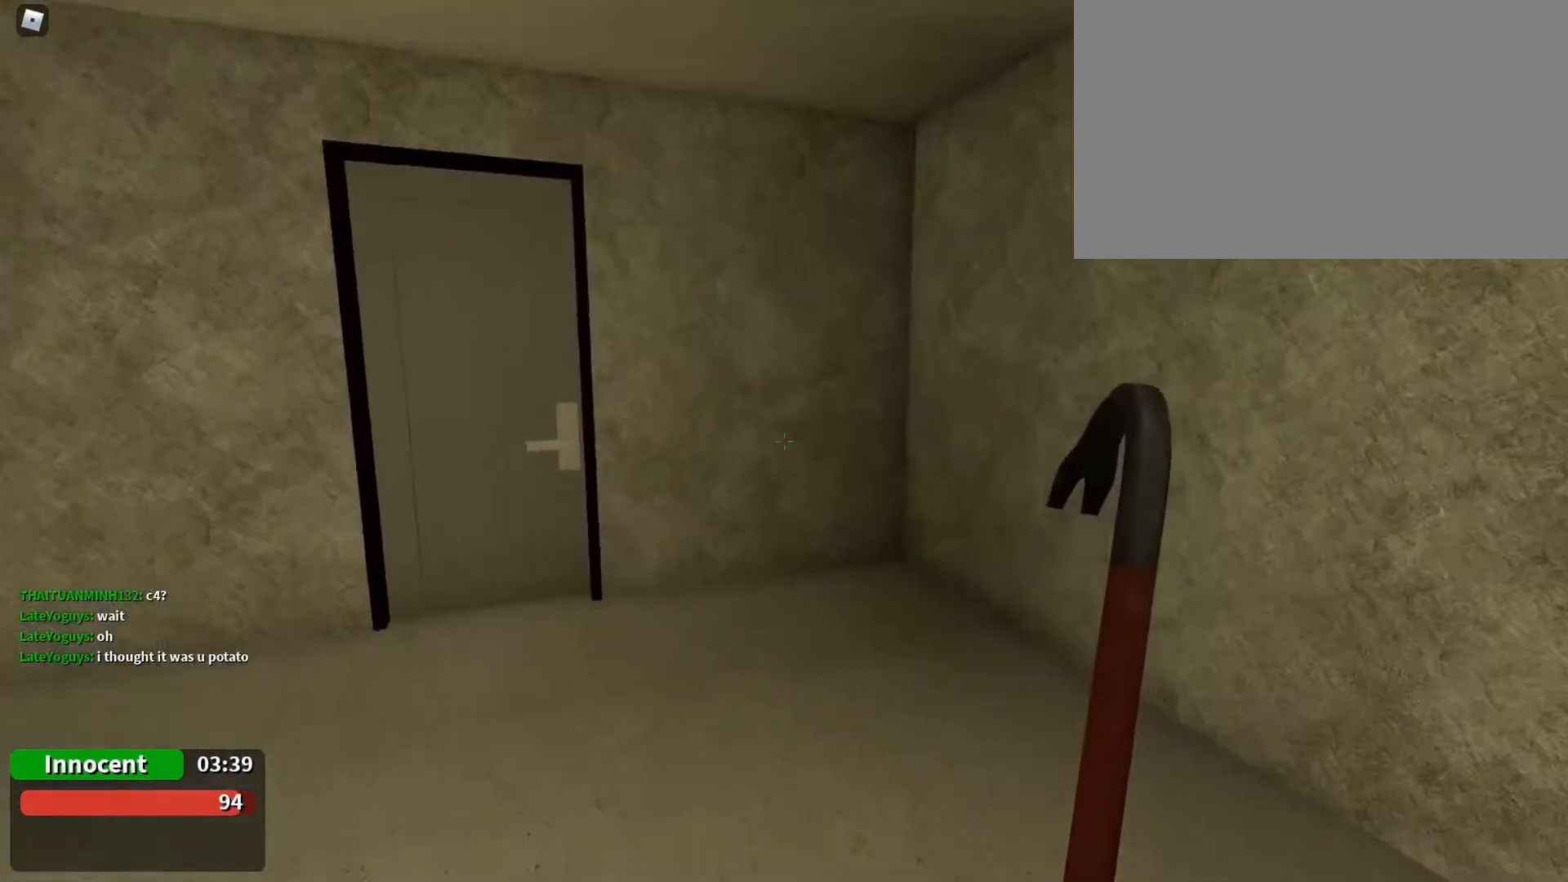
{"keys": [], "mouse": [], "events": [[67, "w", "down"], [200, "w", "up"], [333, "d", "down"], [367, "d", "up"]]}
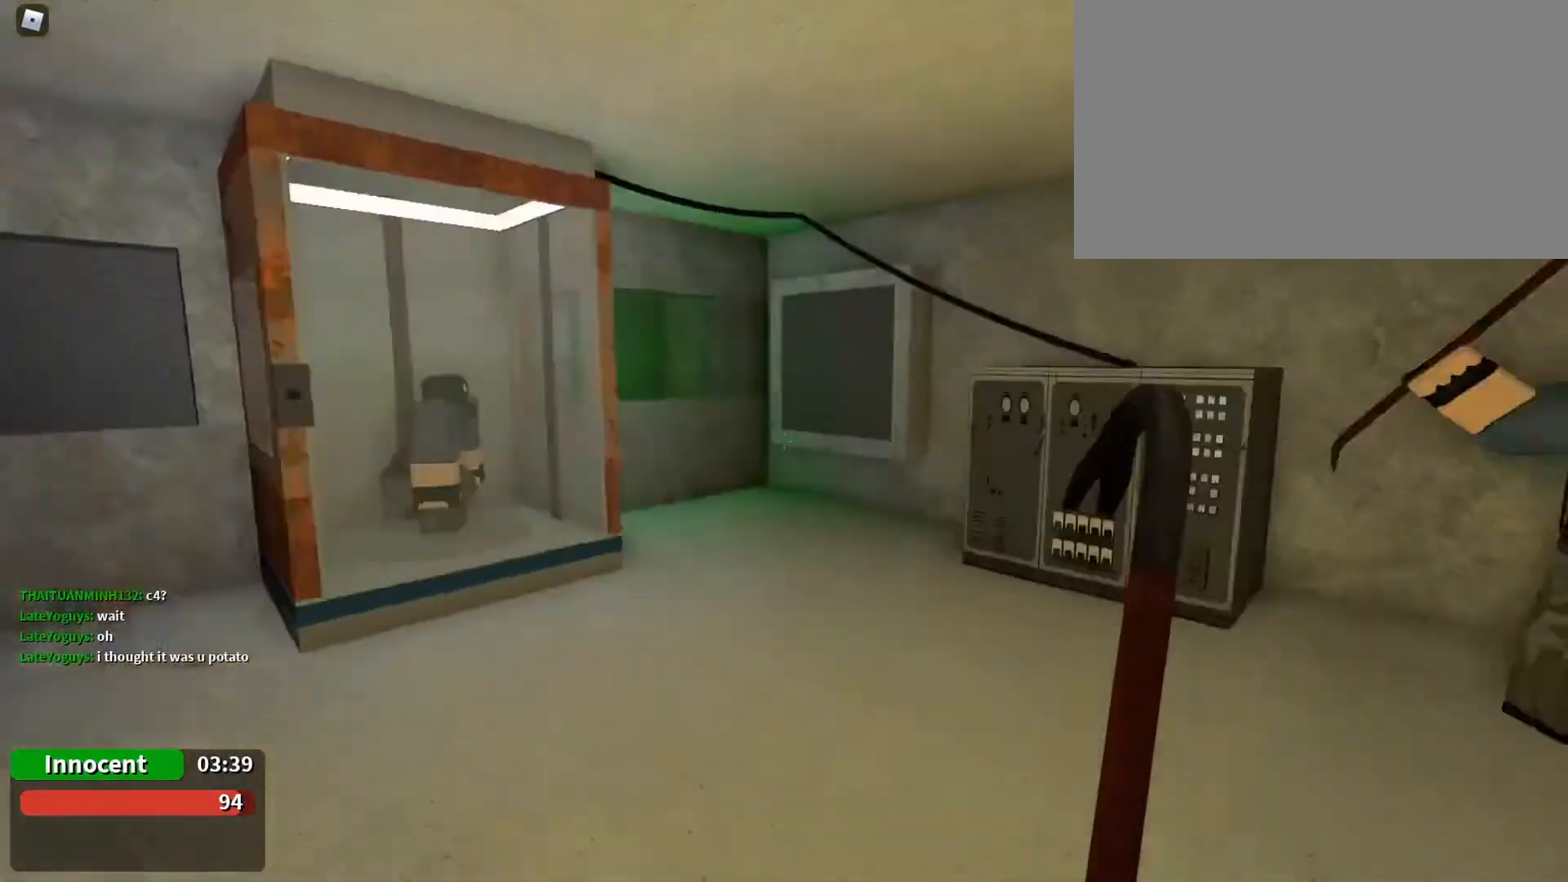
{"keys": ["w"], "mouse": [], "events": [[67, "a", "down"], [67, "w", "down"], [267, "a", "up"]]}
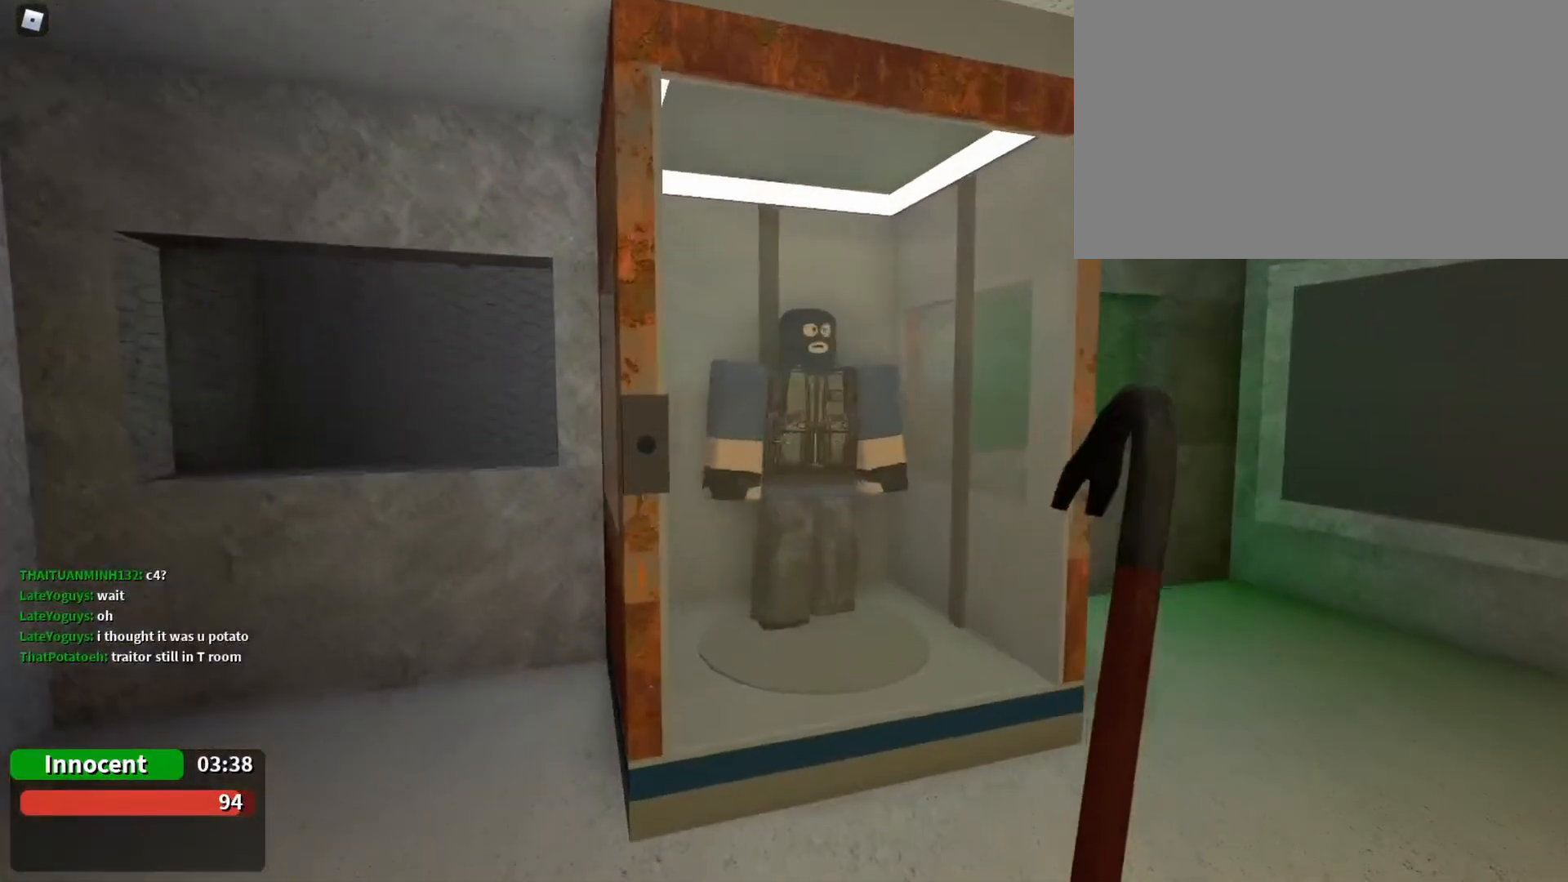
{"keys": [], "mouse": [], "events": [[33, "w", "up"]]}
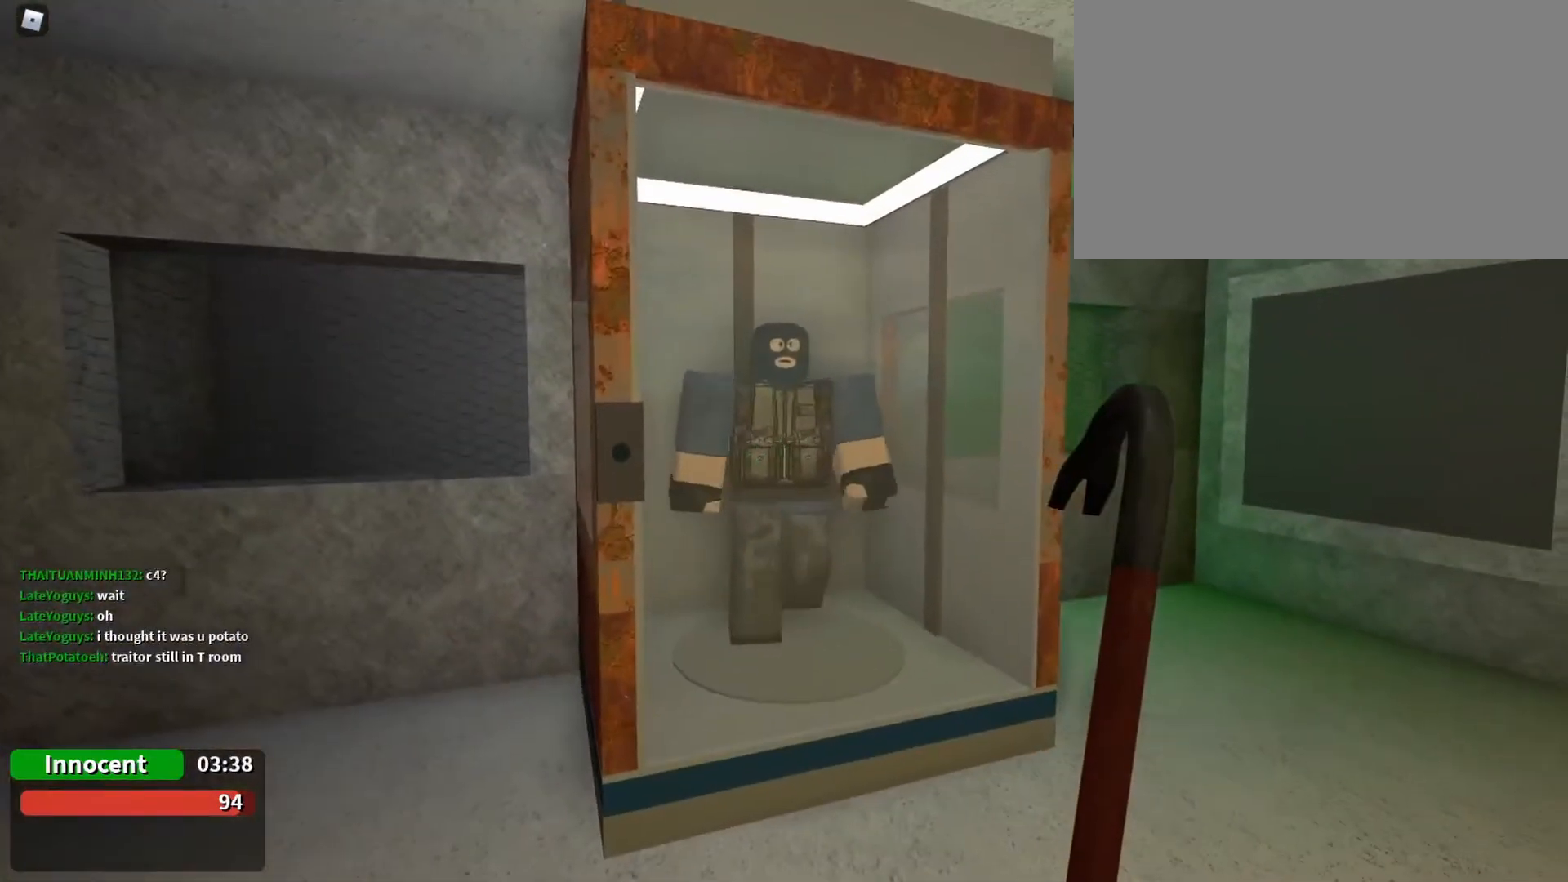
{"keys": [], "mouse": [], "events": [[300, "x", "down"], [433, "x", "up"]]}
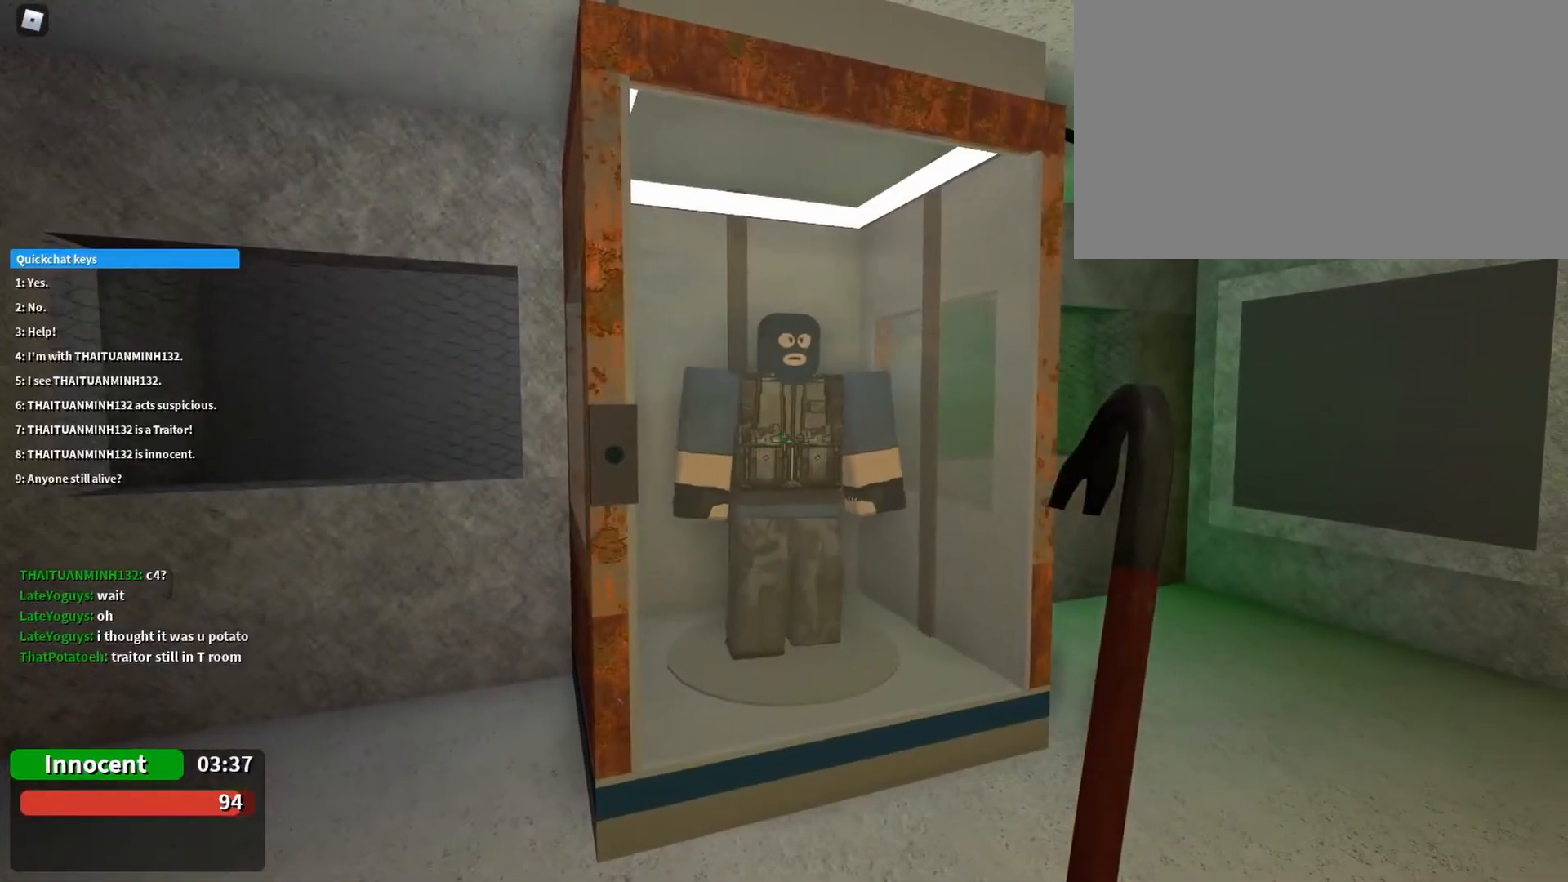
{"keys": [], "mouse": [], "events": []}
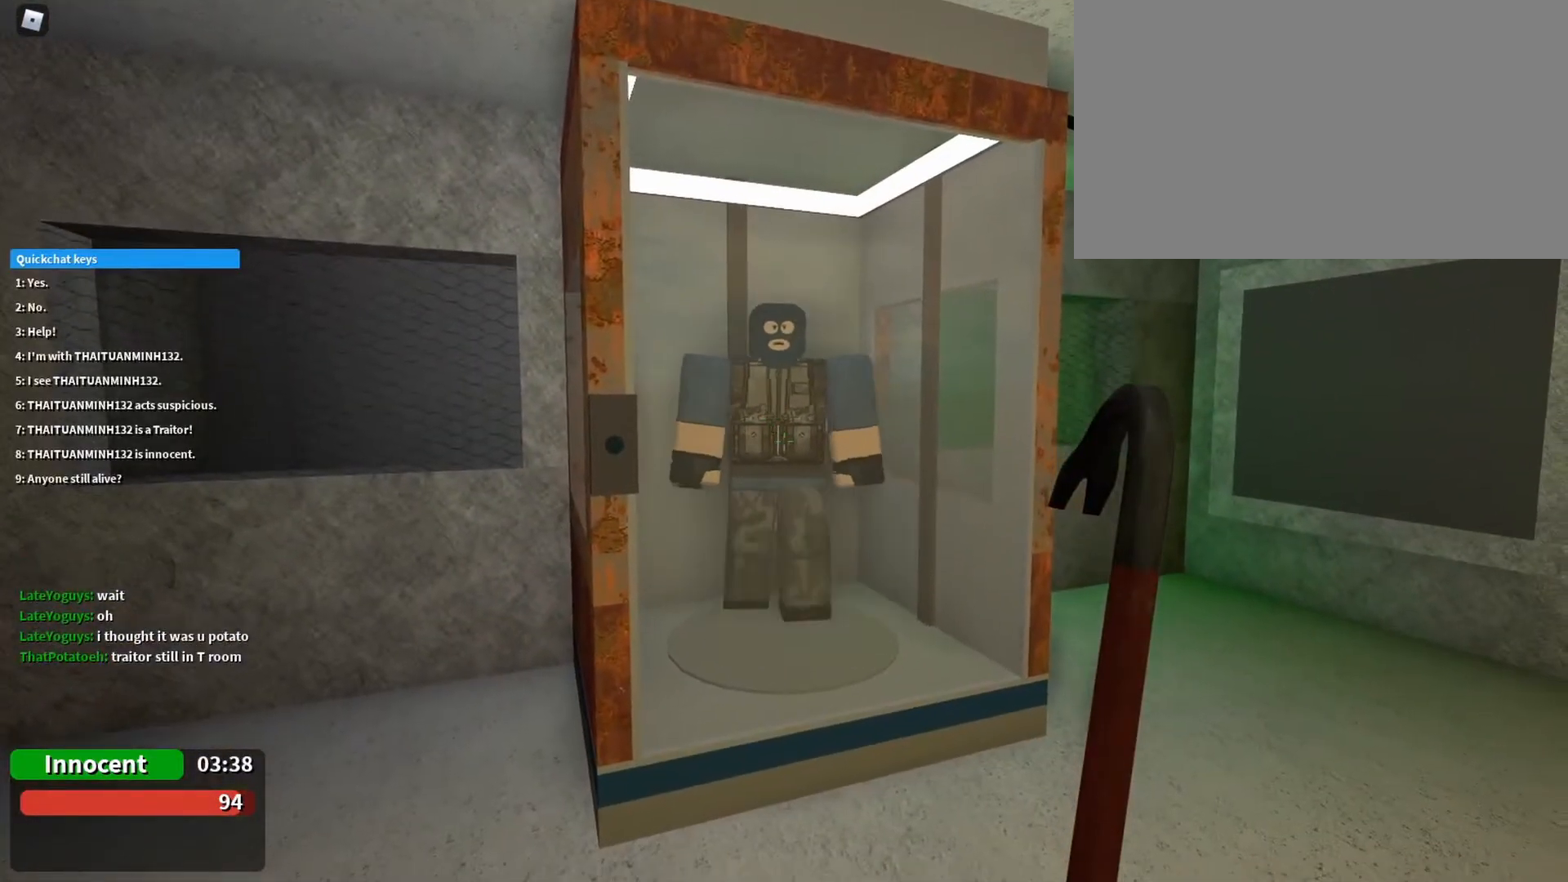
{"keys": [], "mouse": [], "events": []}
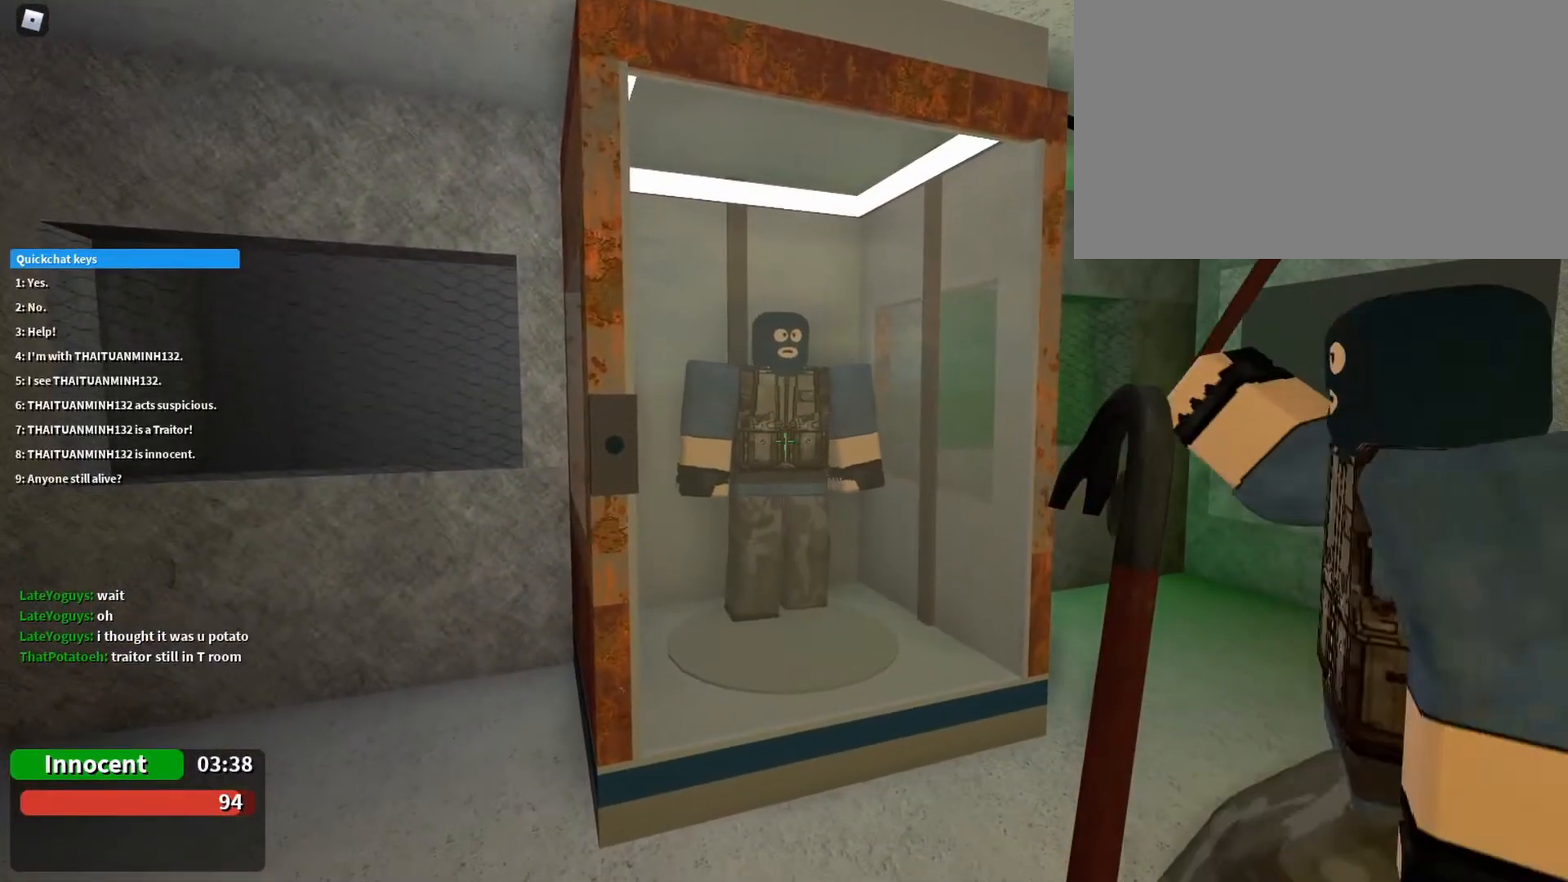
{"keys": [], "mouse": [], "events": []}
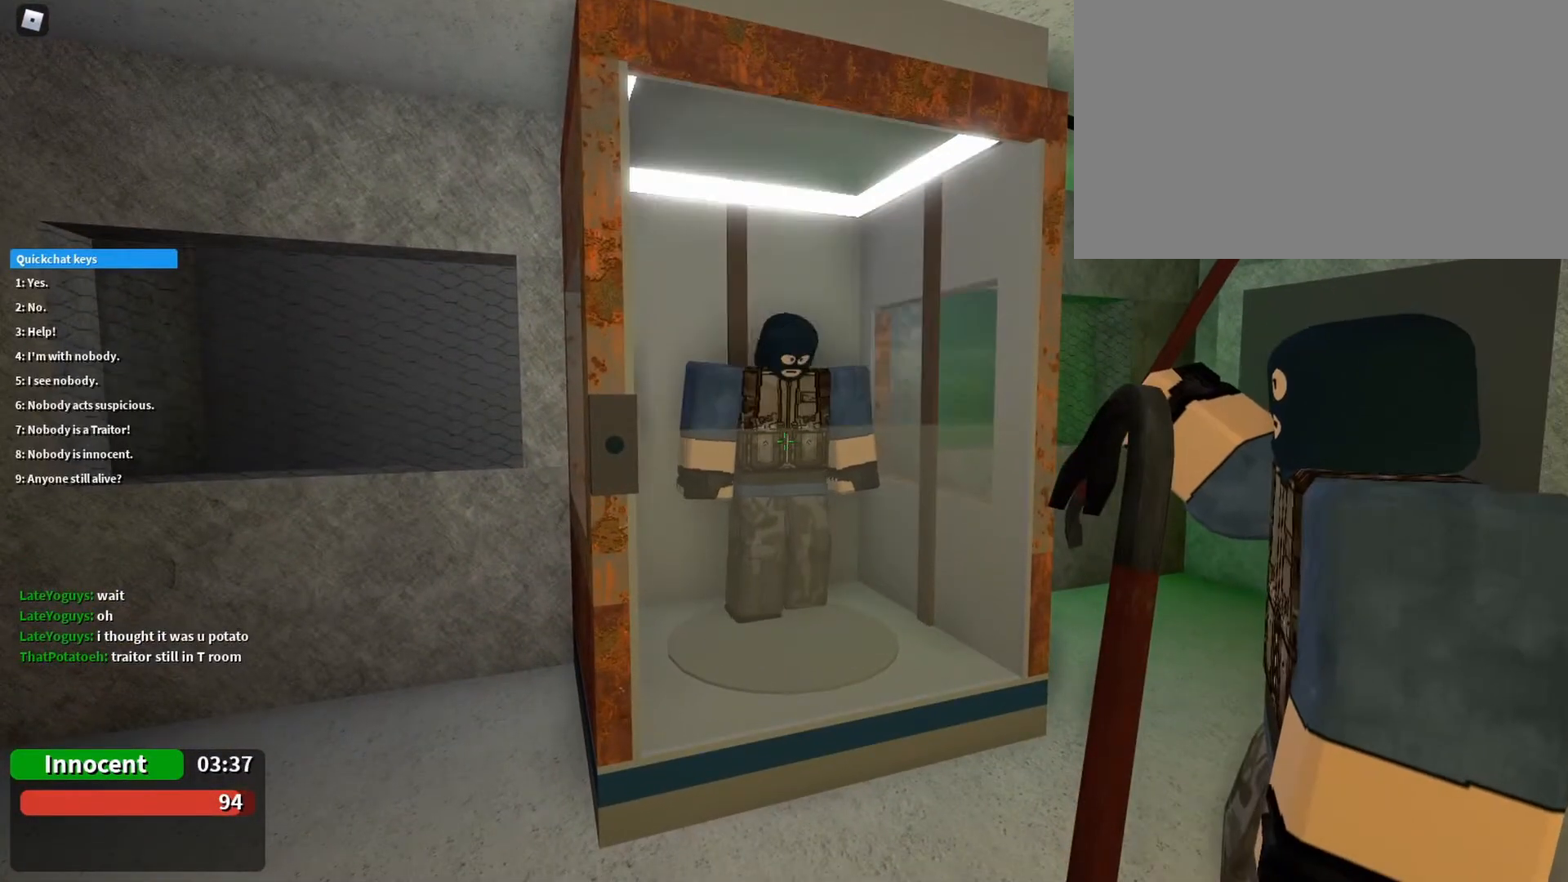
{"keys": [], "mouse": [], "events": []}
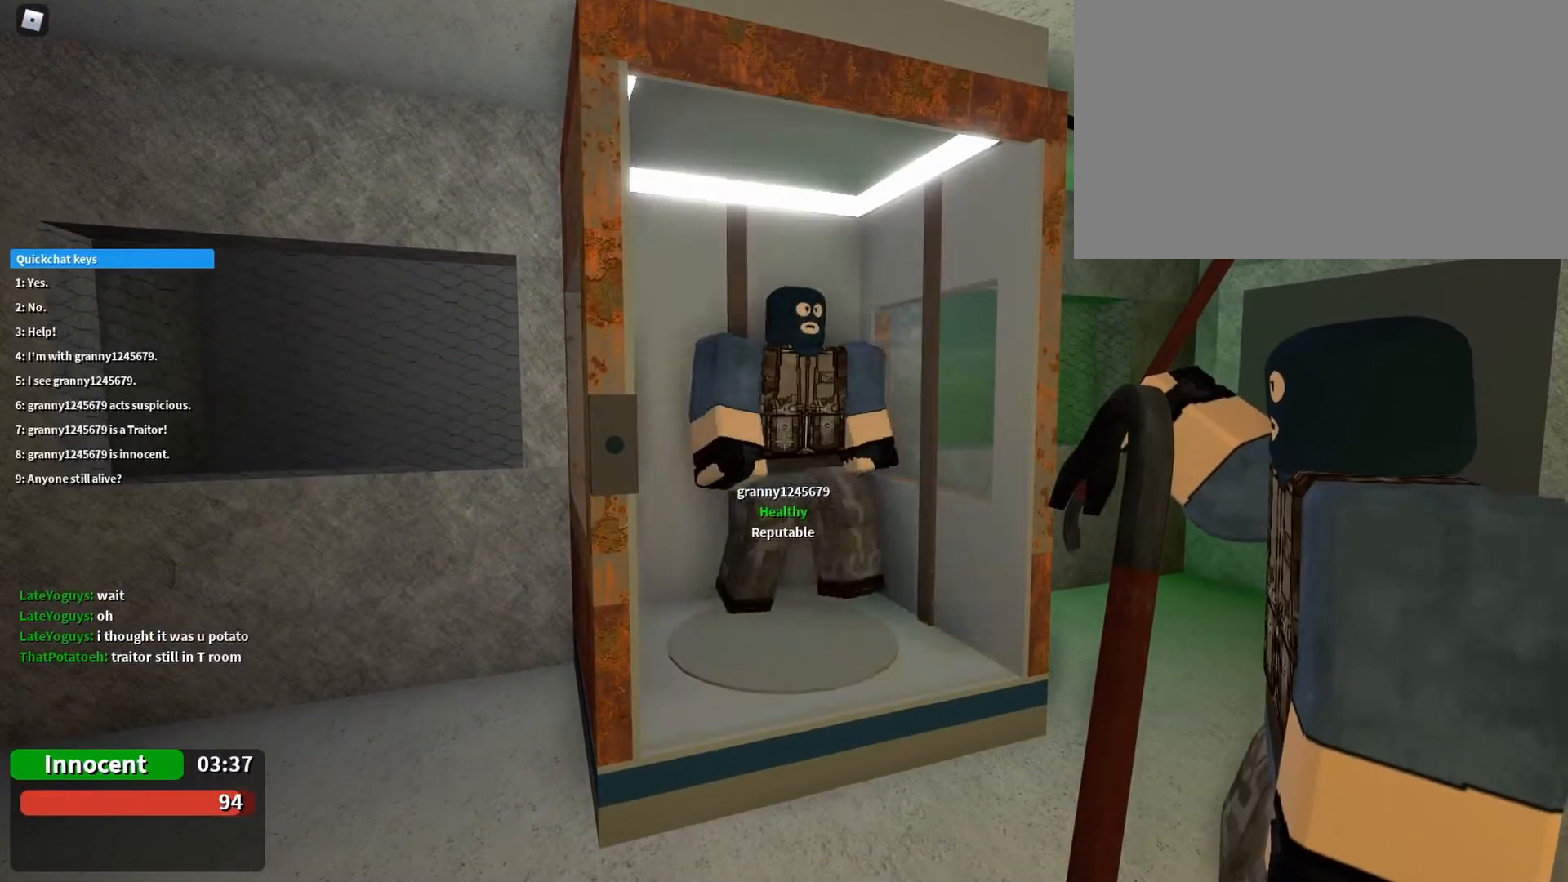
{"keys": ["s"], "mouse": [], "events": [[500, "s", "down"]]}
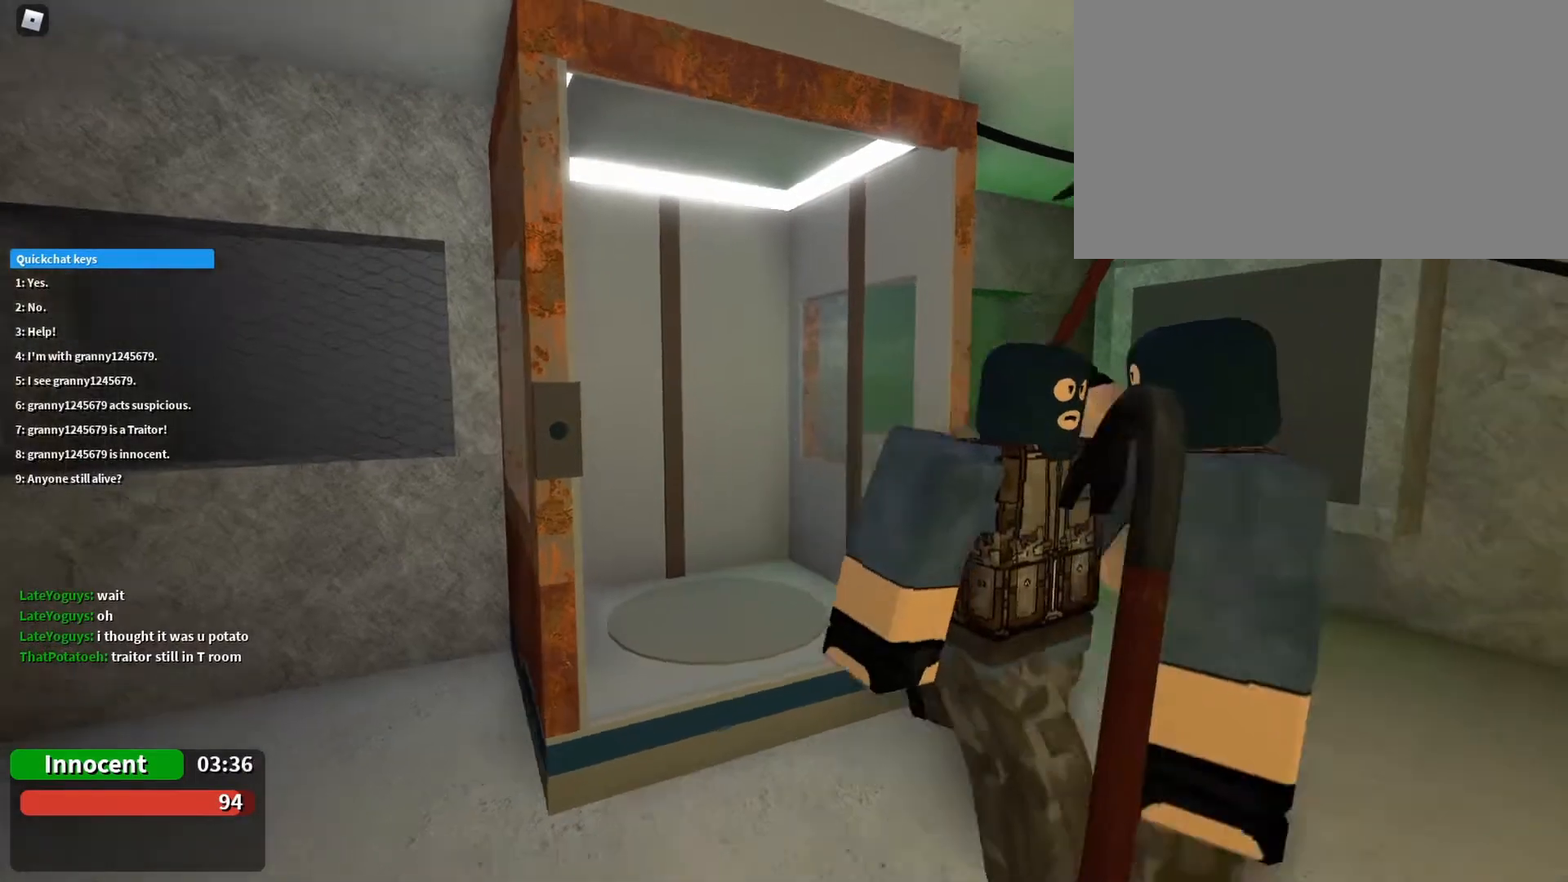
{"keys": [], "mouse": [], "events": [[100, "s", "up"], [233, "s", "down"], [333, "s", "up"]]}
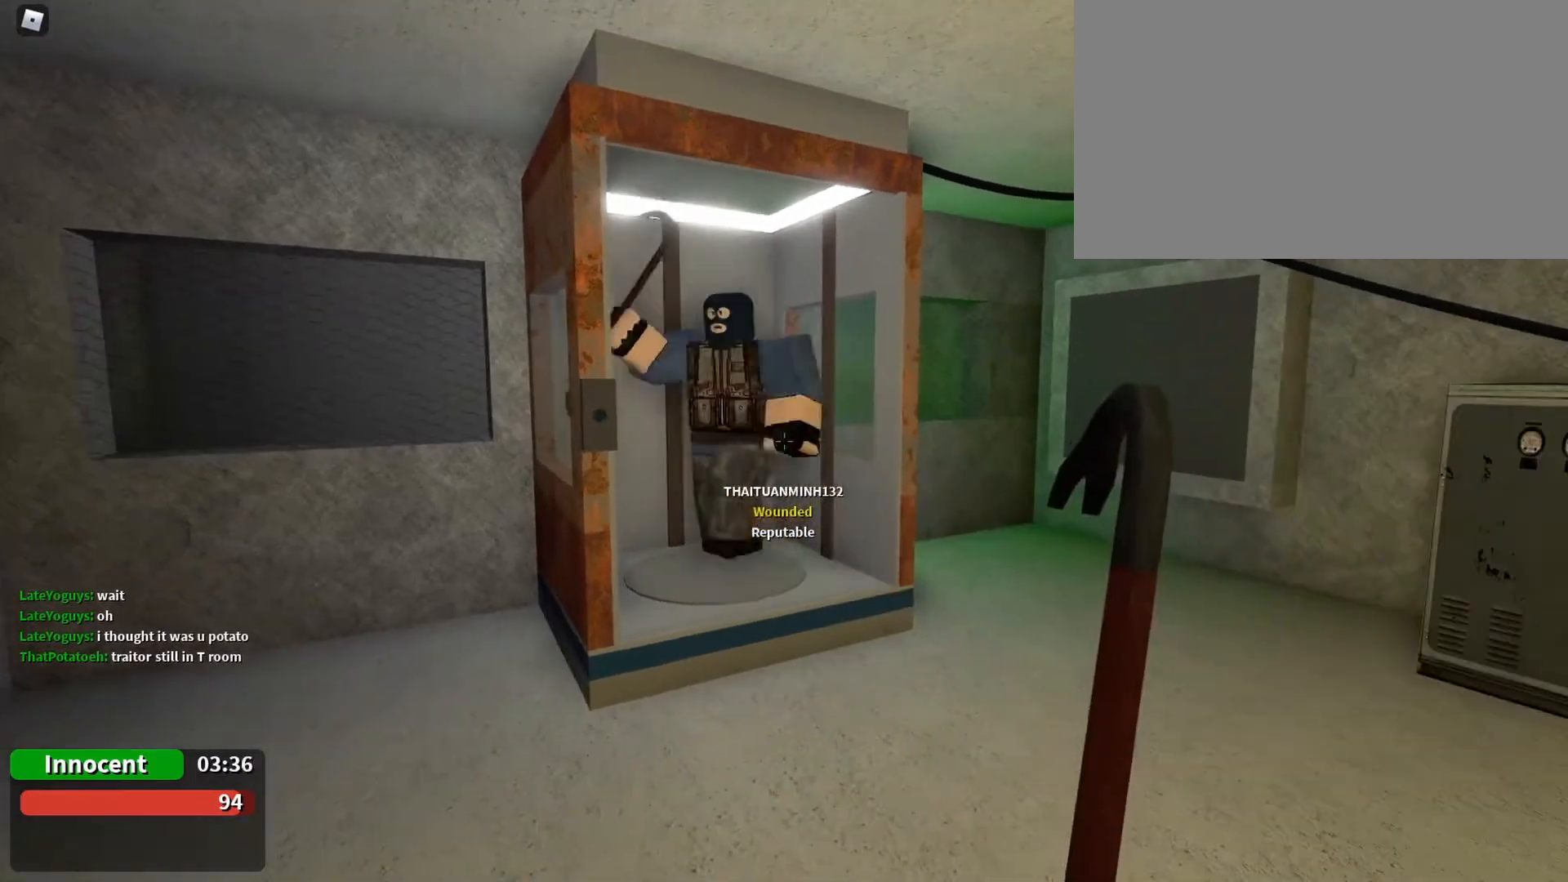
{"keys": [], "mouse": [], "events": []}
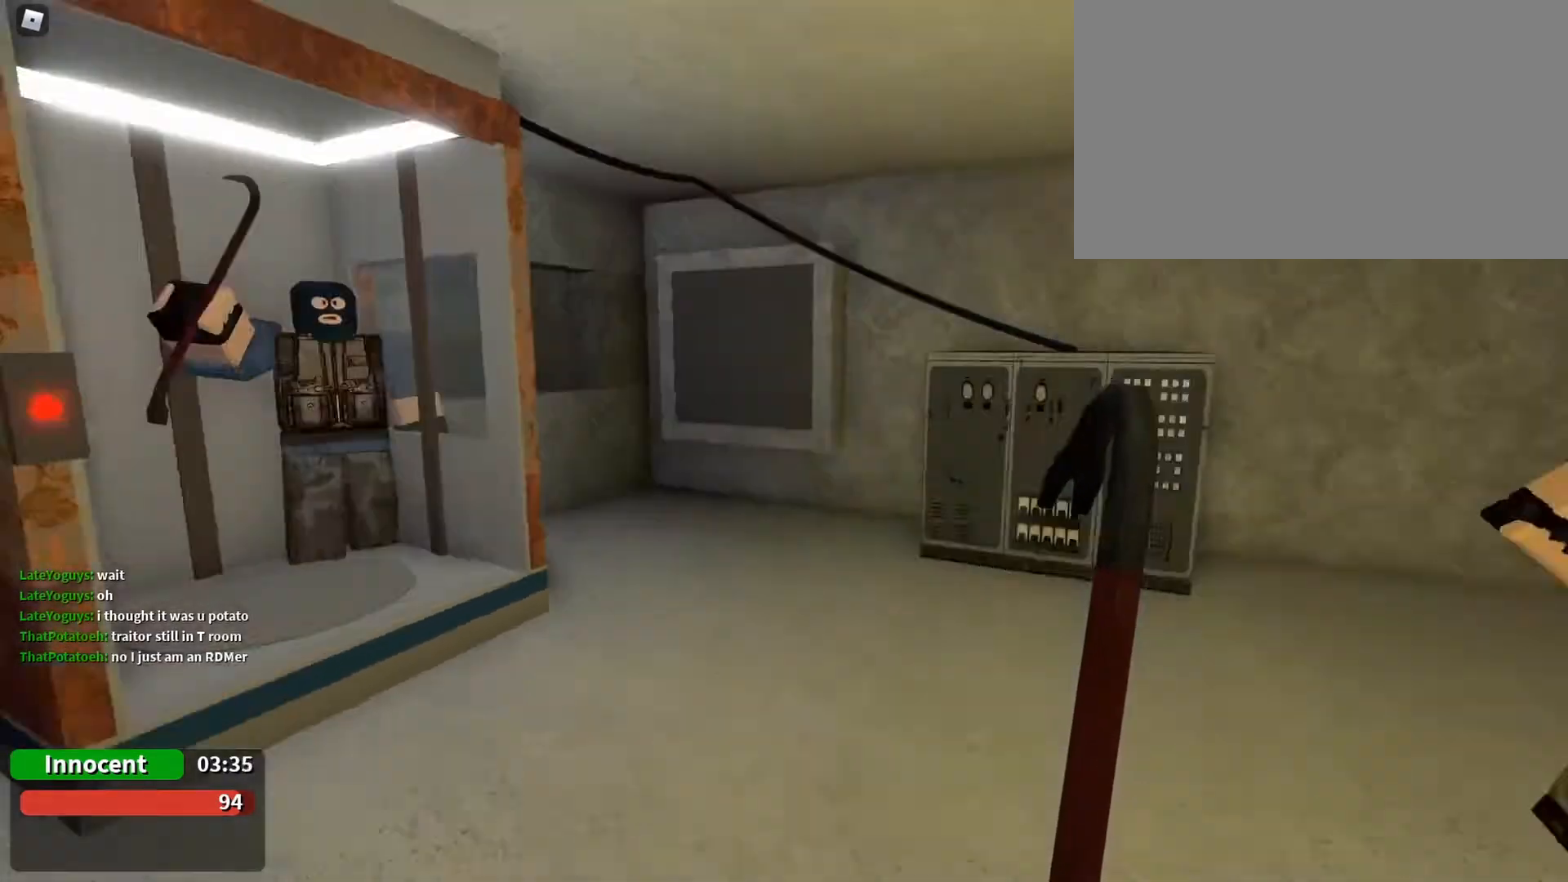
{"keys": [], "mouse": [], "events": []}
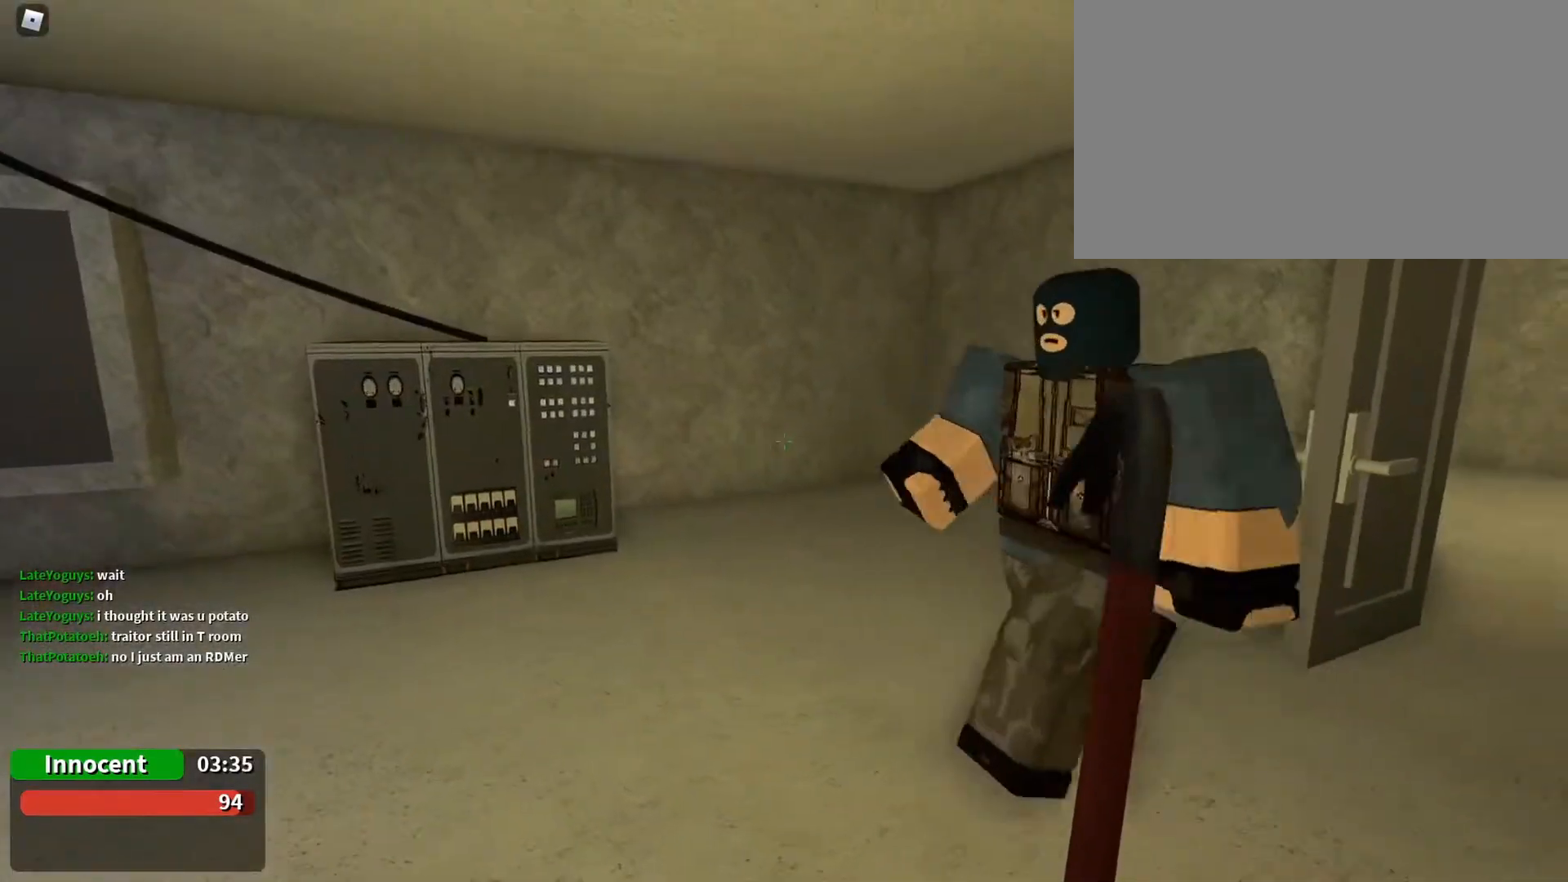
{"keys": ["w"], "mouse": [], "events": [[133, "w", "down"]]}
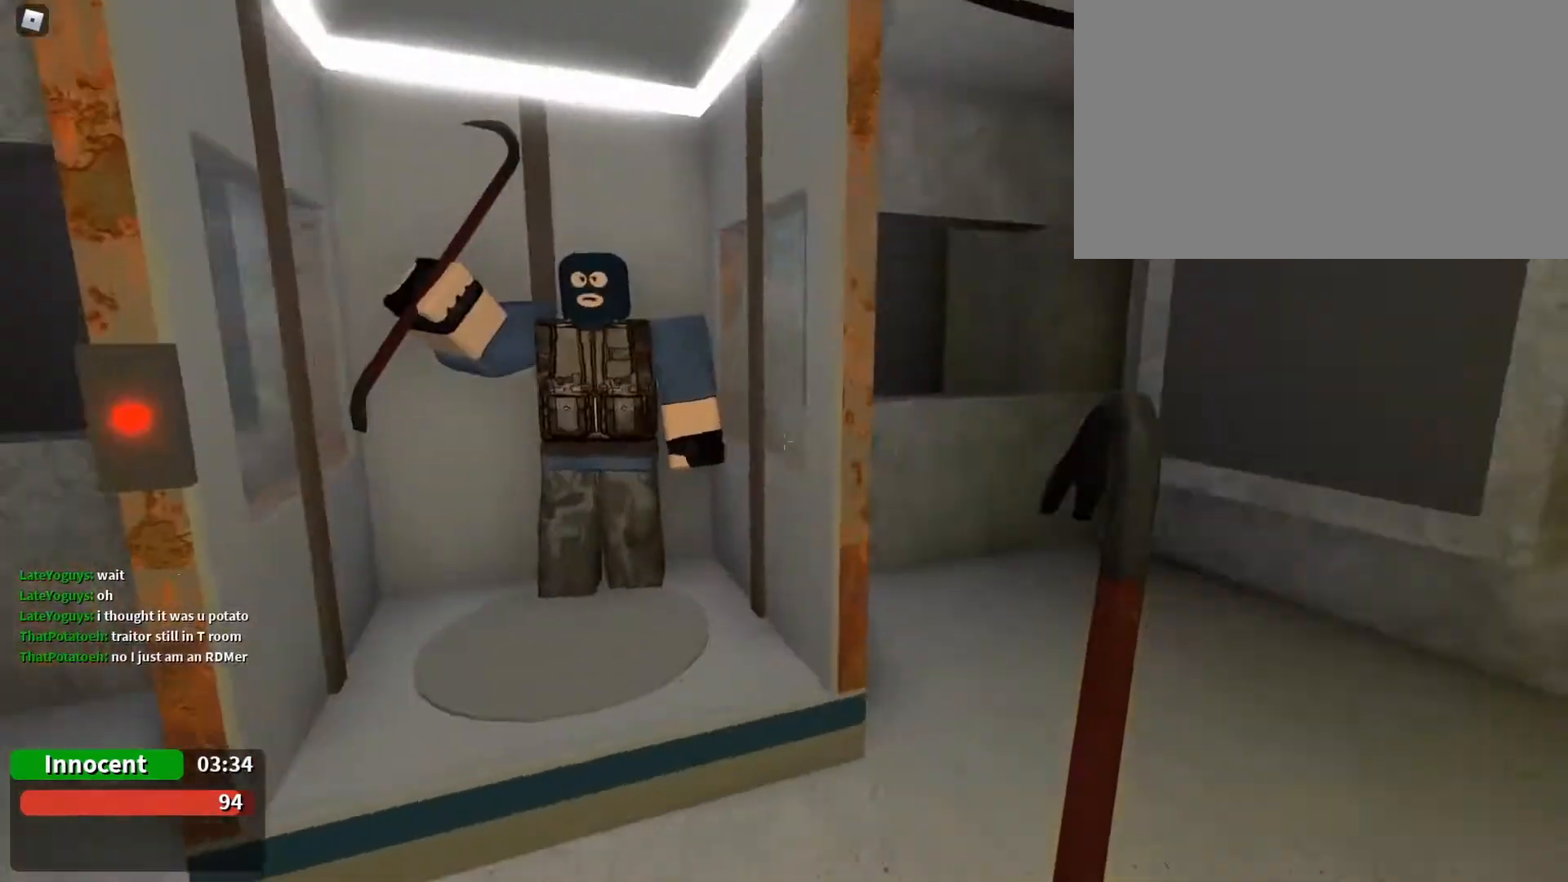
{"keys": ["w"], "mouse": [], "events": [[167, "w", "up"], [333, "a", "down"], [433, "a", "up"], [433, "w", "down"]]}
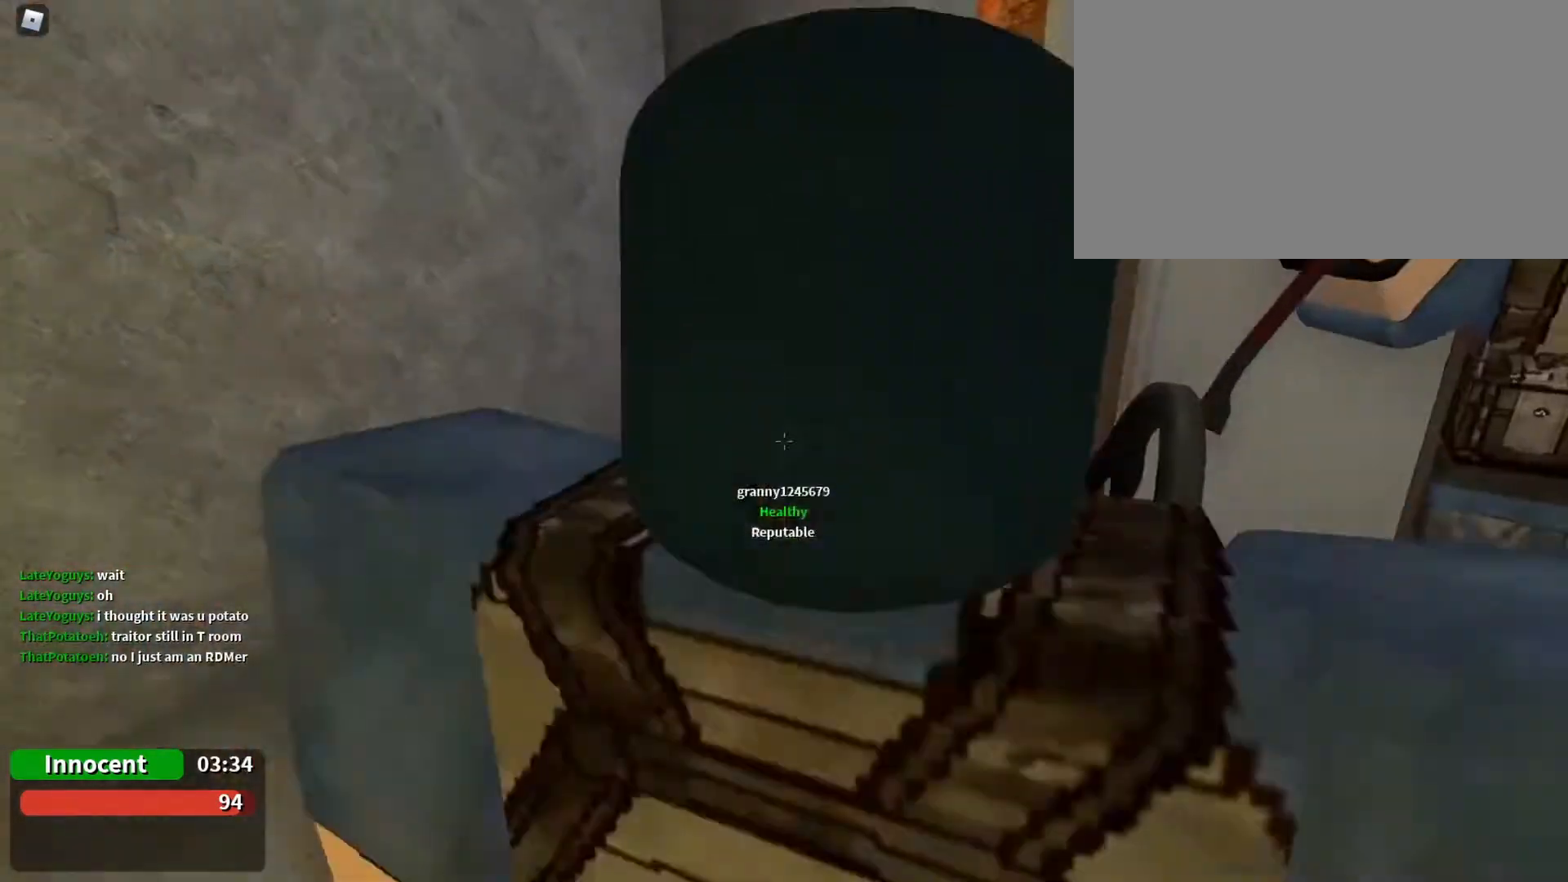
{"keys": ["s"], "mouse": [], "events": [[100, "w", "up"], [167, "w", "down"], [267, "w", "up"], [433, "s", "down"]]}
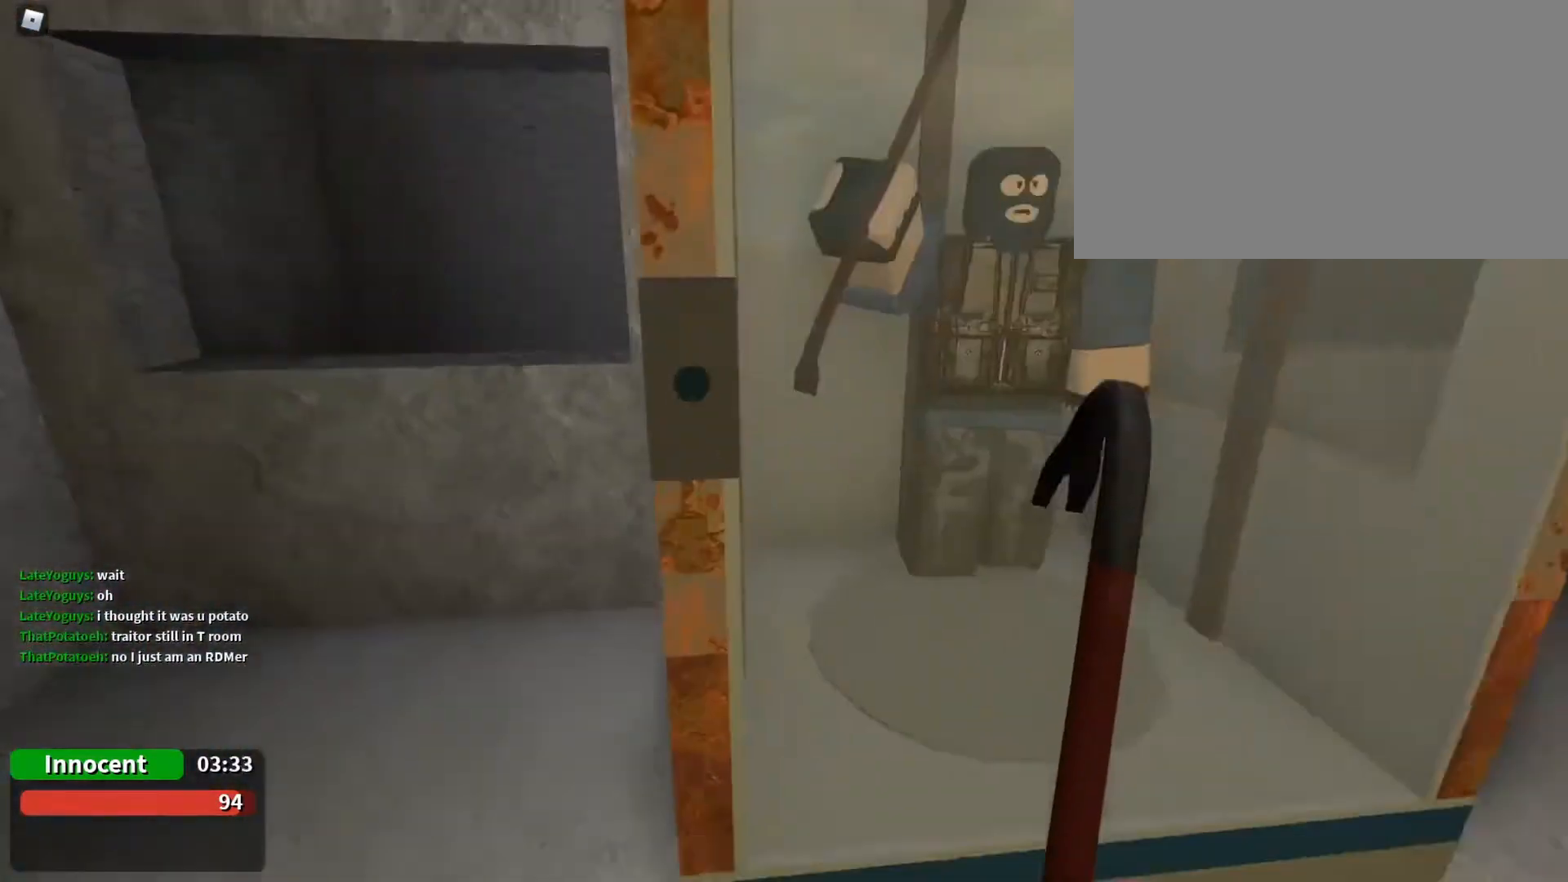
{"keys": [], "mouse": [], "events": [[167, "a", "down"], [300, "a", "up"], [500, "s", "up"]]}
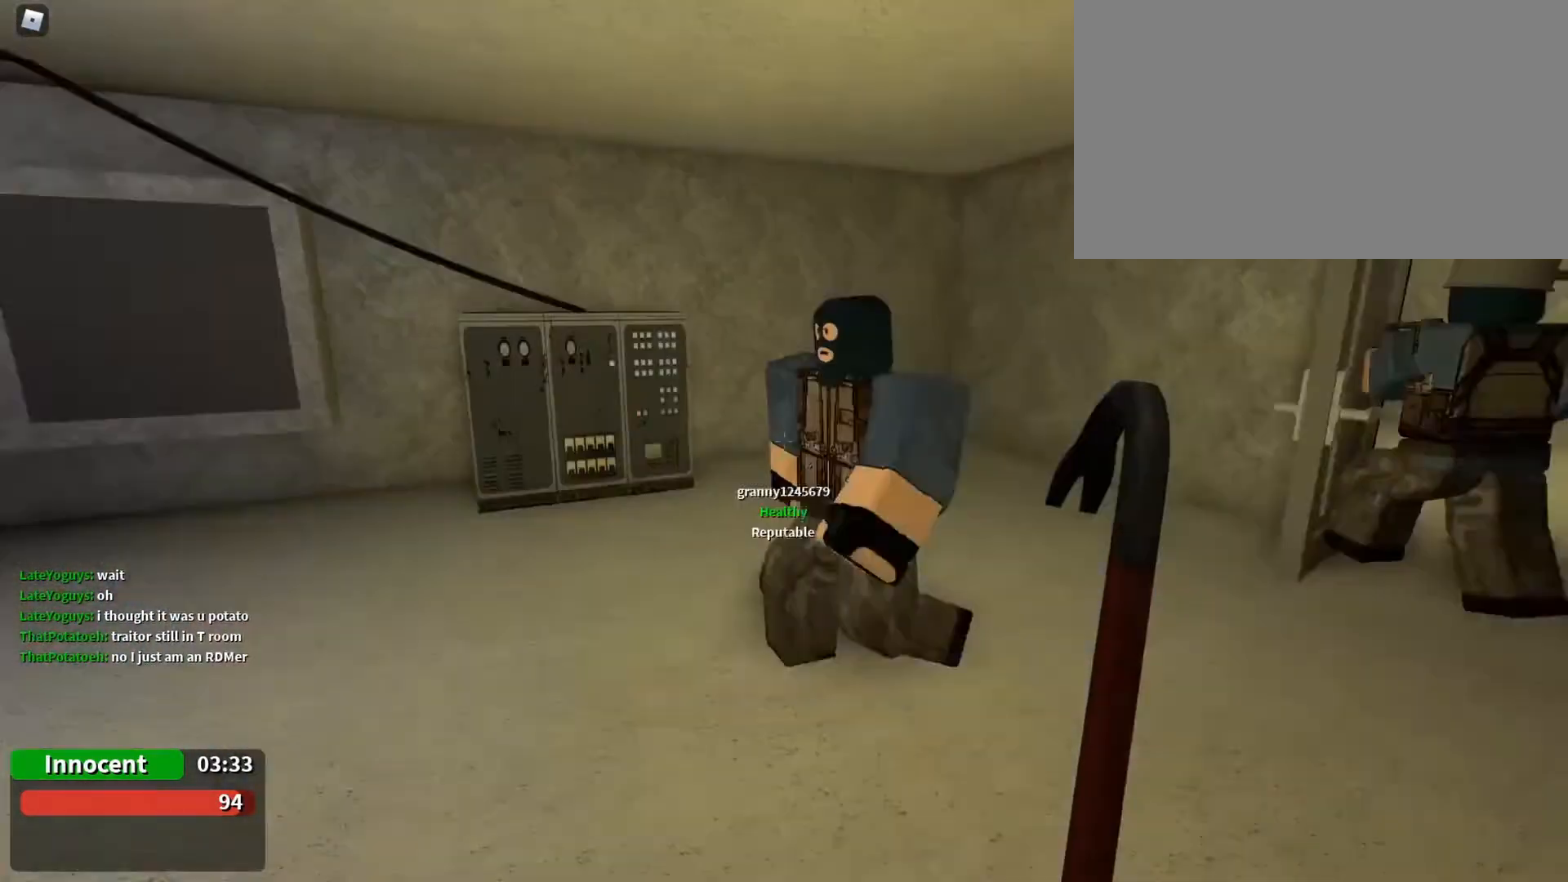
{"keys": [], "mouse": [], "events": []}
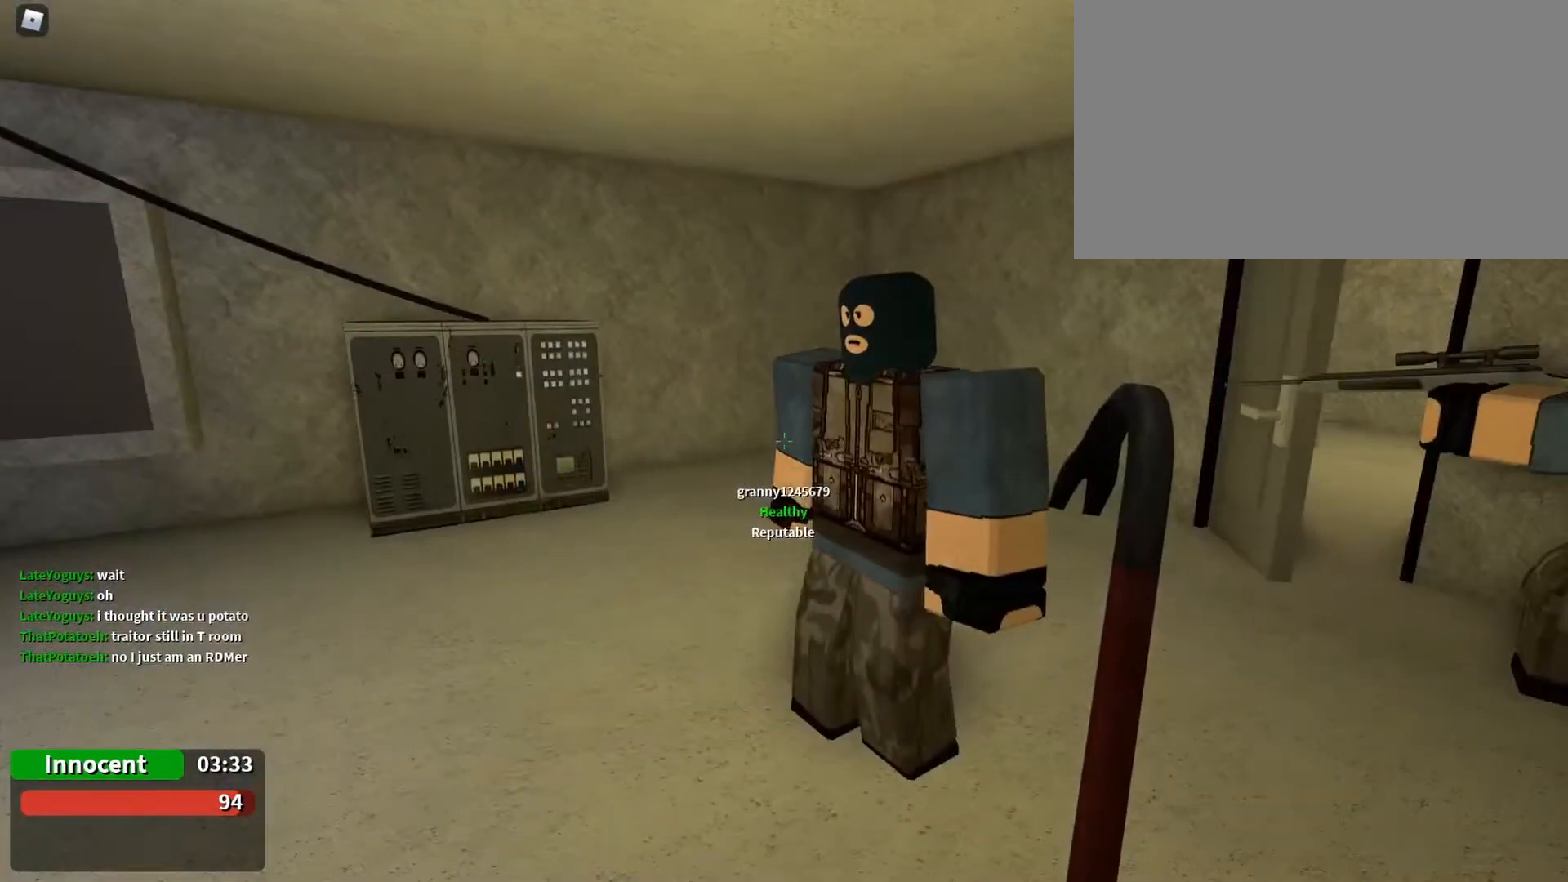
{"keys": [], "mouse": [], "events": []}
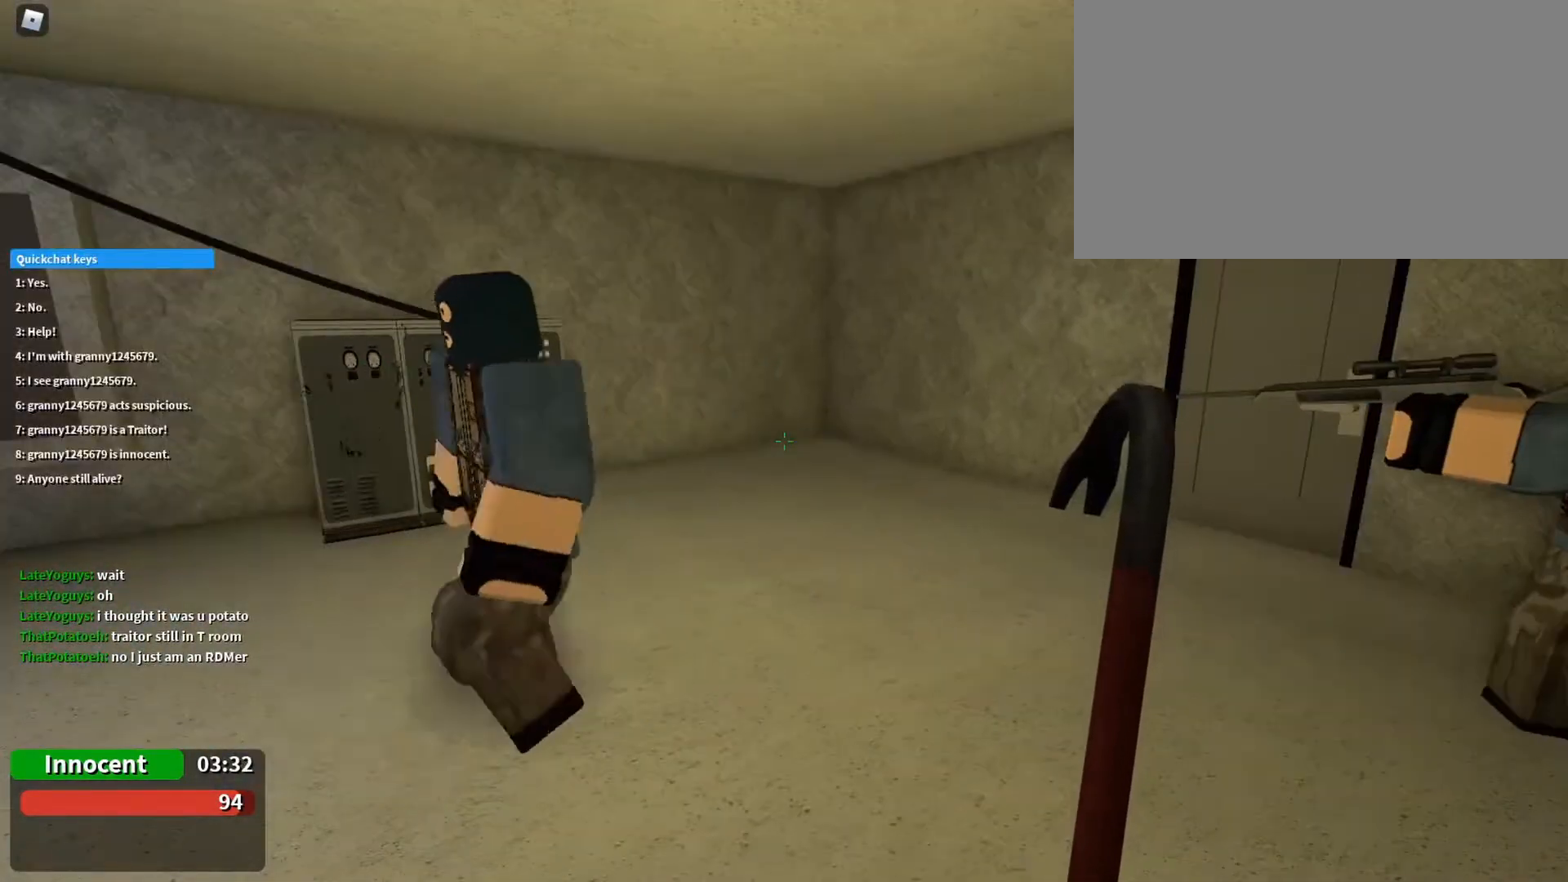
{"keys": [], "mouse": [], "events": []}
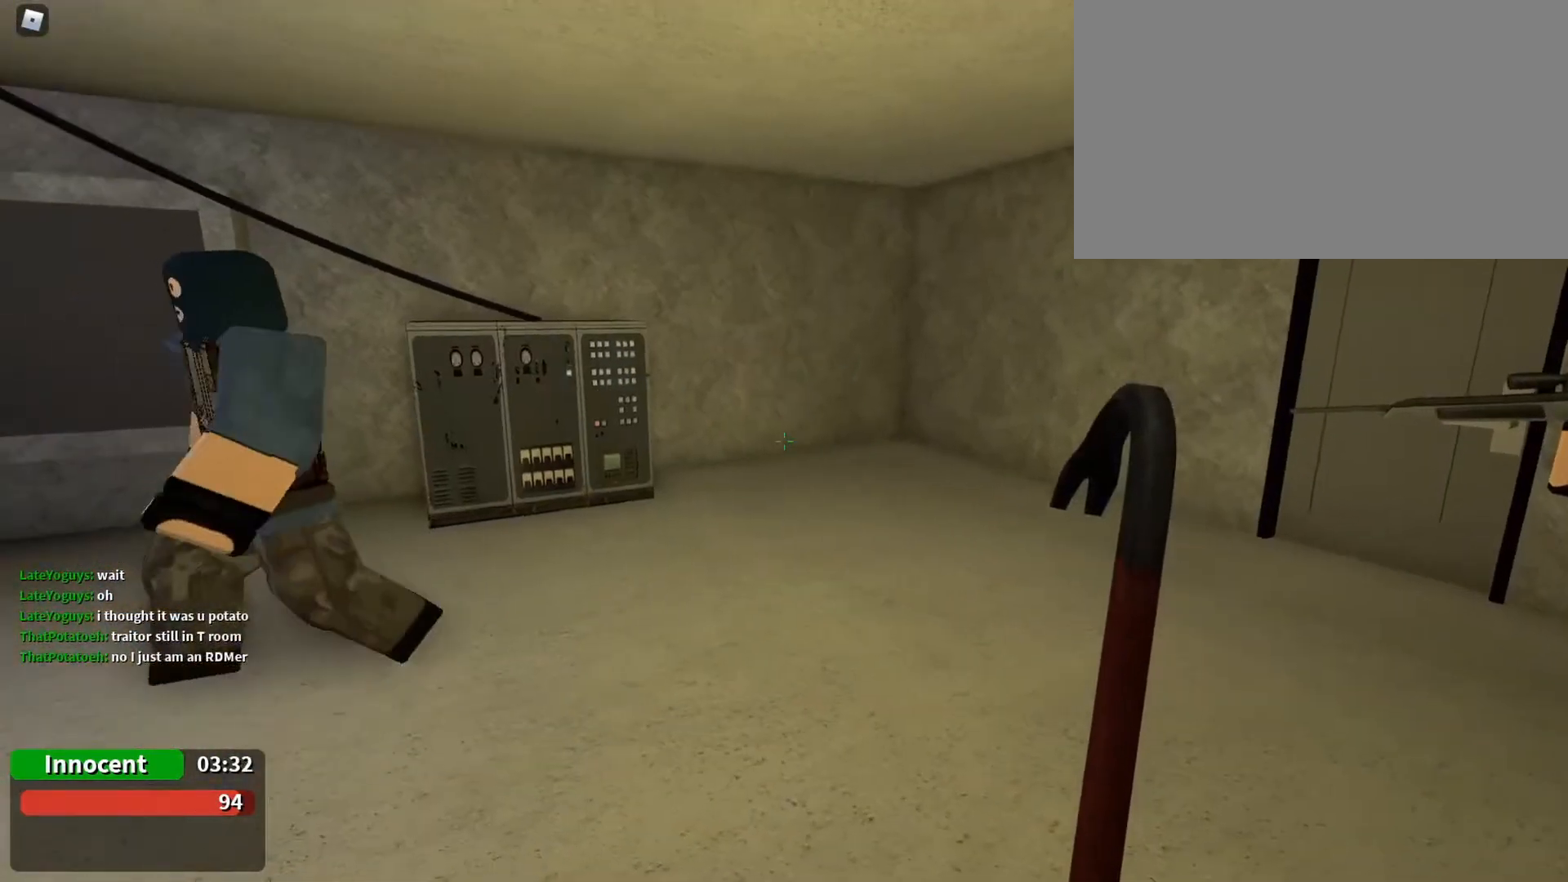
{"keys": [], "mouse": [], "events": [[233, "s", "down"], [433, "s", "up"]]}
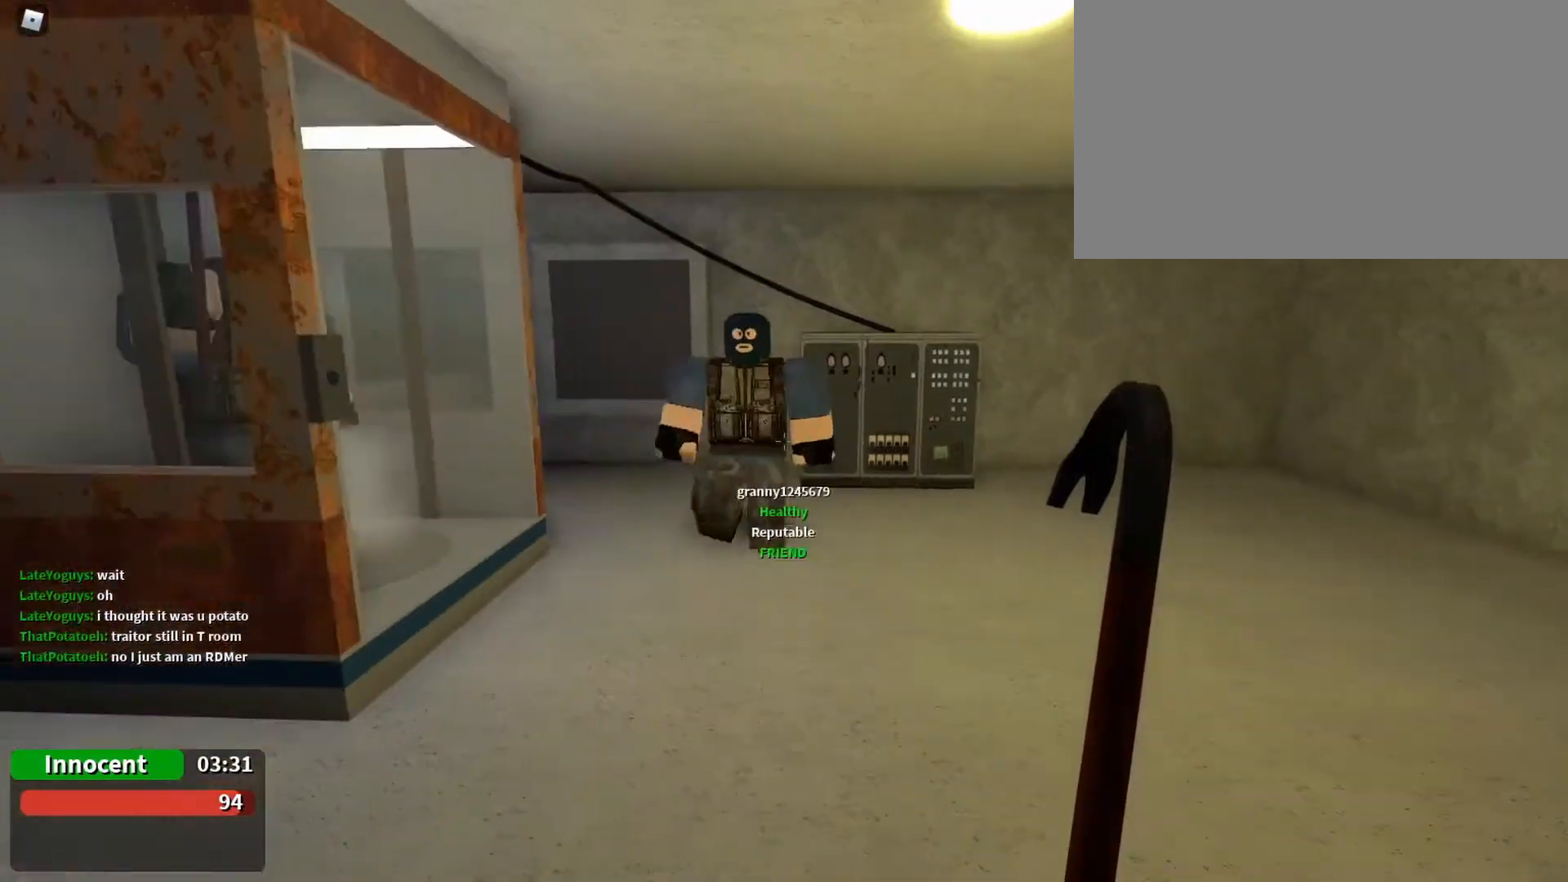
{"keys": [], "mouse": [], "events": [[33, "w", "down"], [267, "w", "up"]]}
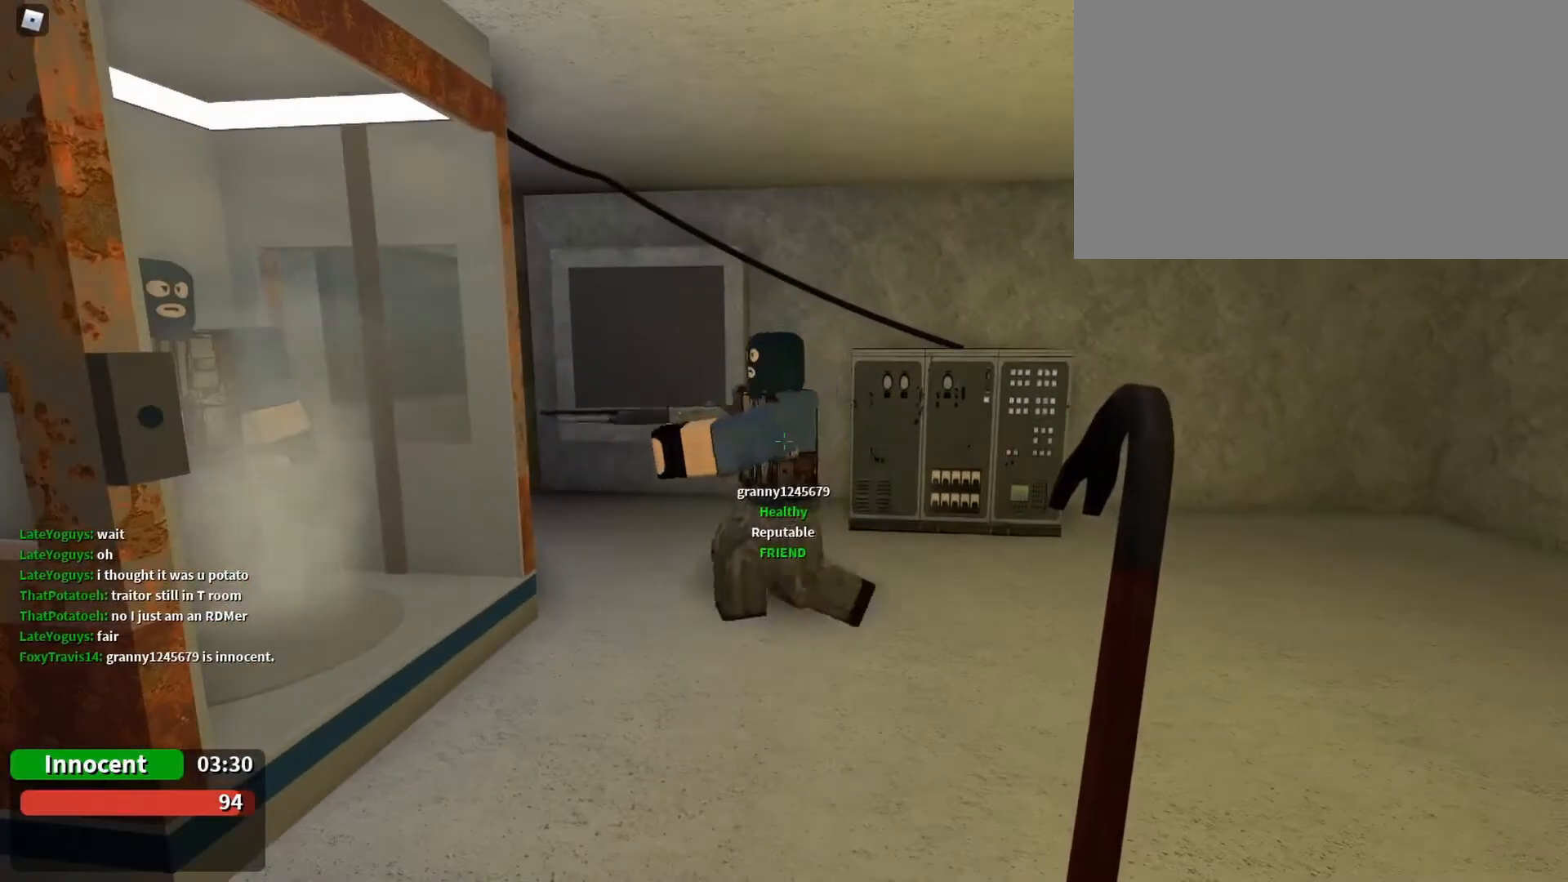
{"keys": [], "mouse": [], "events": []}
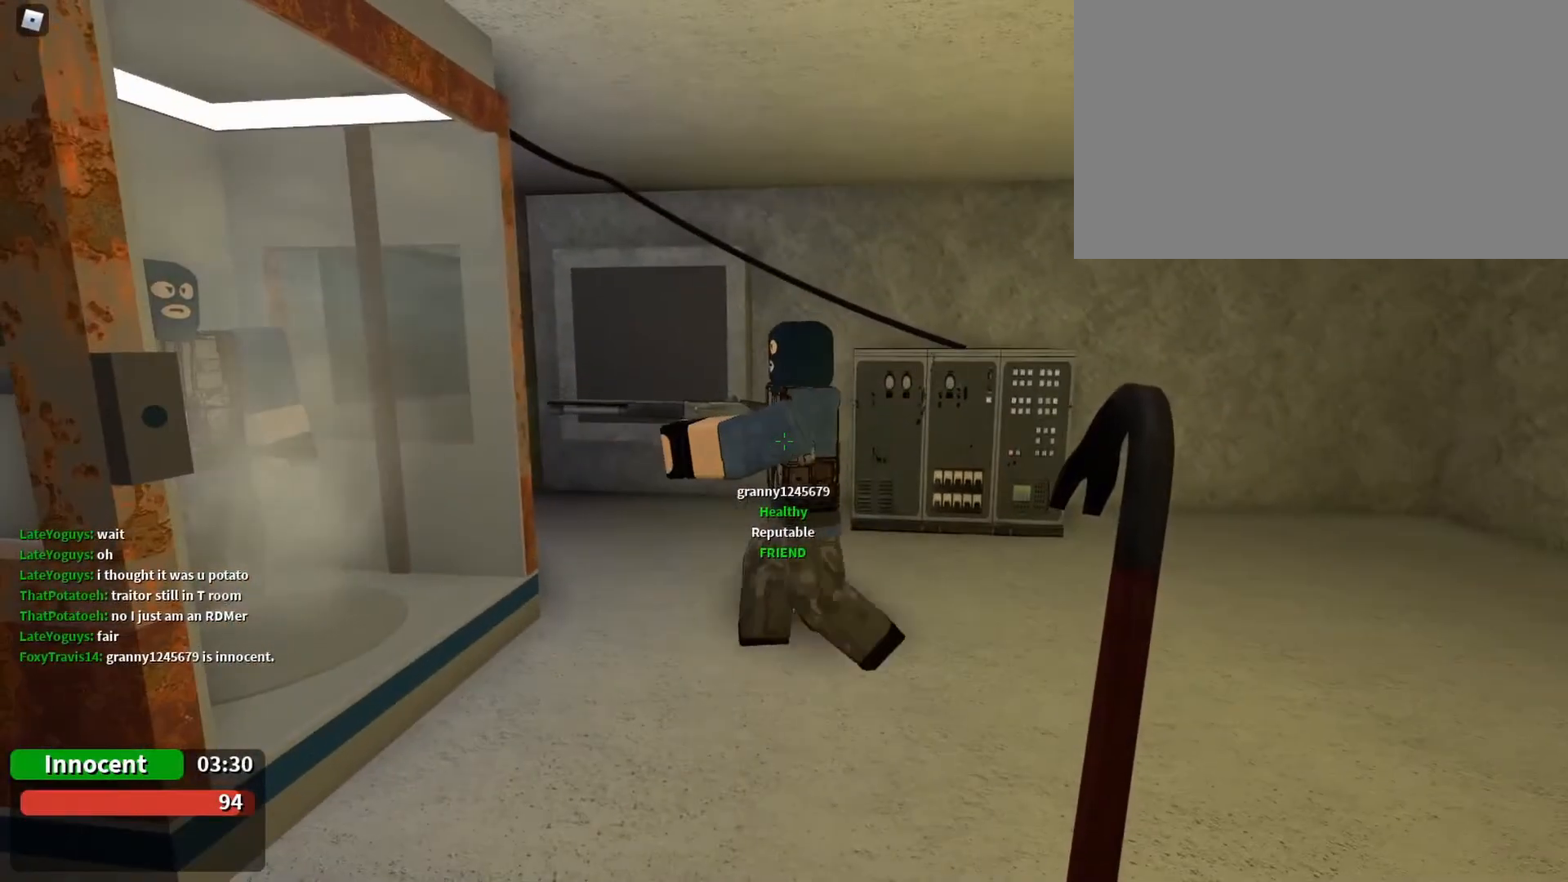
{"keys": [], "mouse": [], "events": []}
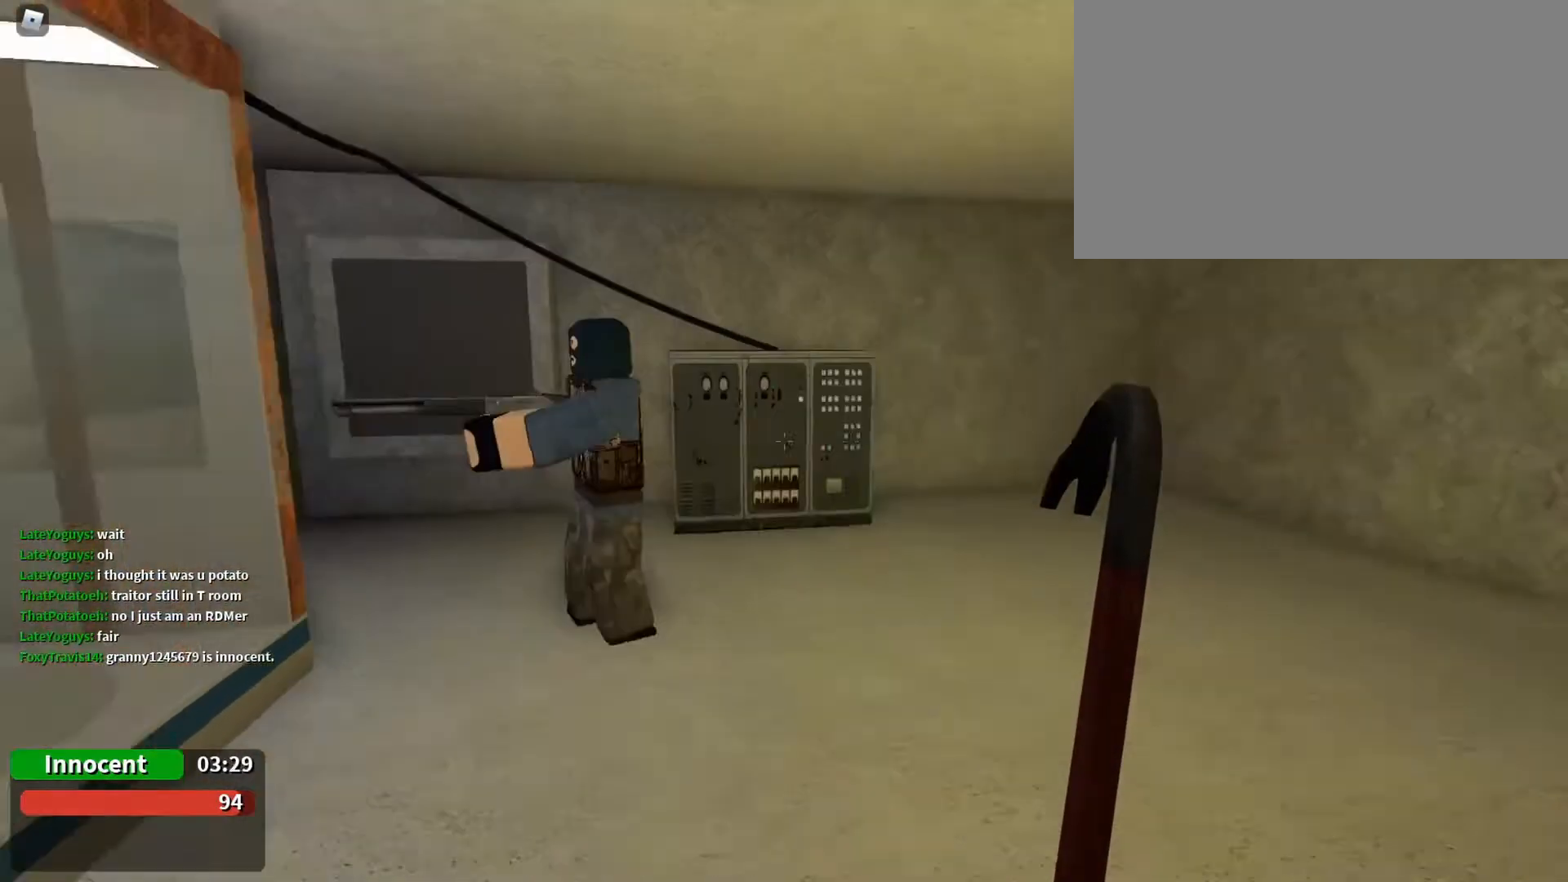
{"keys": [], "mouse": [], "events": [[33, "d", "down"], [200, "d", "up"]]}